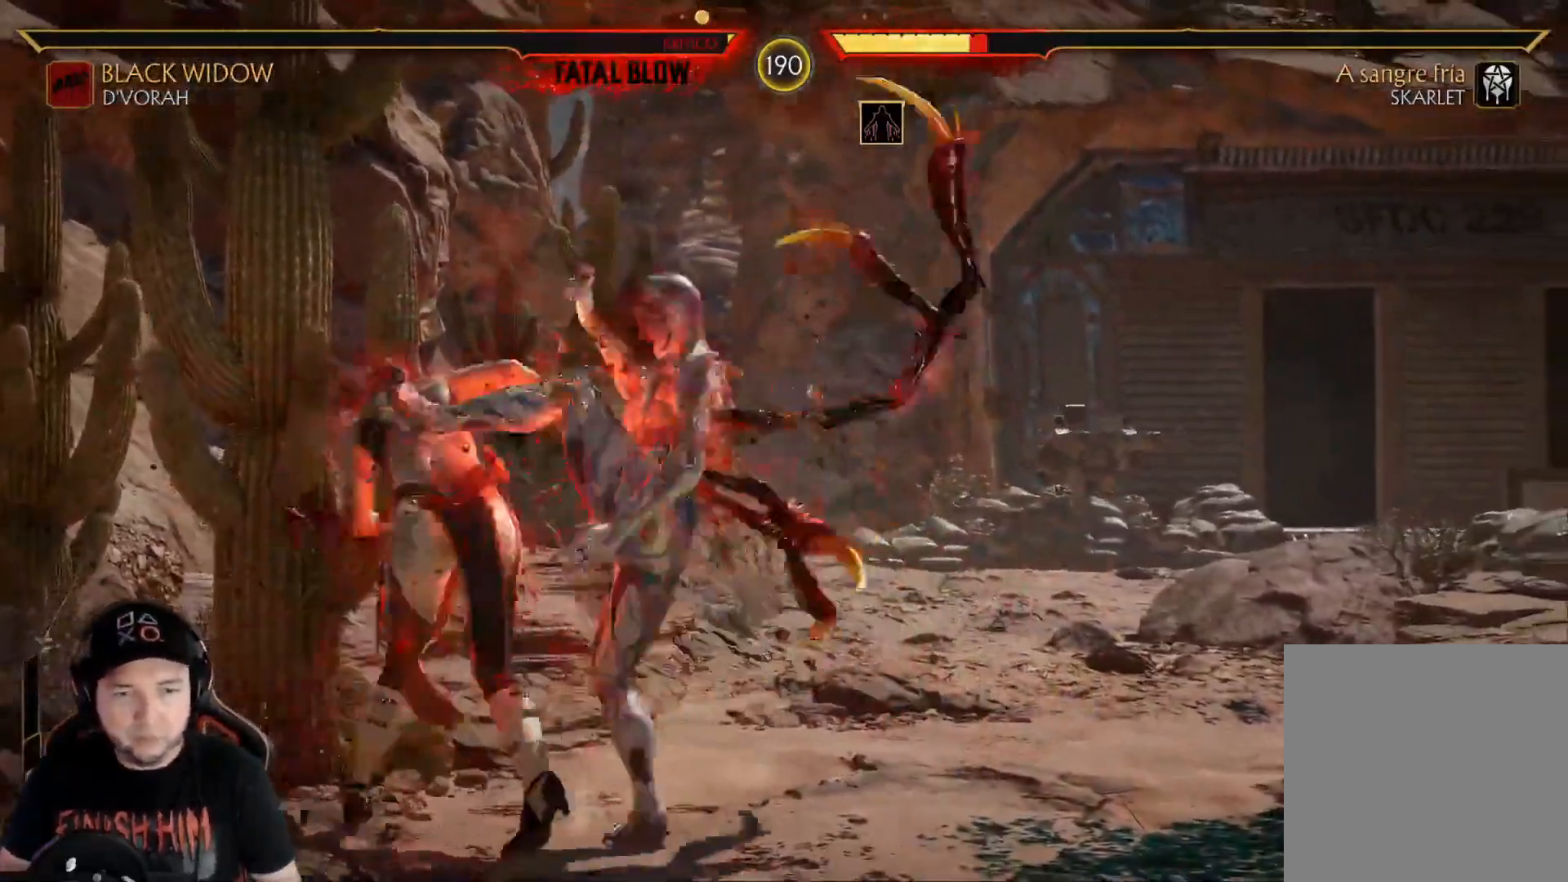
Gameplay with a controller (Xbox layout); each line is a JSON object with the inputs held at the frame after it. "events" lists button and stick changes between this image and that frame as [ms after this image, input, new state], when the widget could be followed in between. Not read: L3 R3 SHARE.
{"buttons": ["R1"], "left_stick": "center", "right_stick": "center", "events": [[34, "DPAD_RIGHT", "up"], [34, "X", "up"], [151, "R1", "down"], [218, "R1", "up"], [301, "R1", "down"], [368, "R1", "up"], [452, "R1", "down"]]}
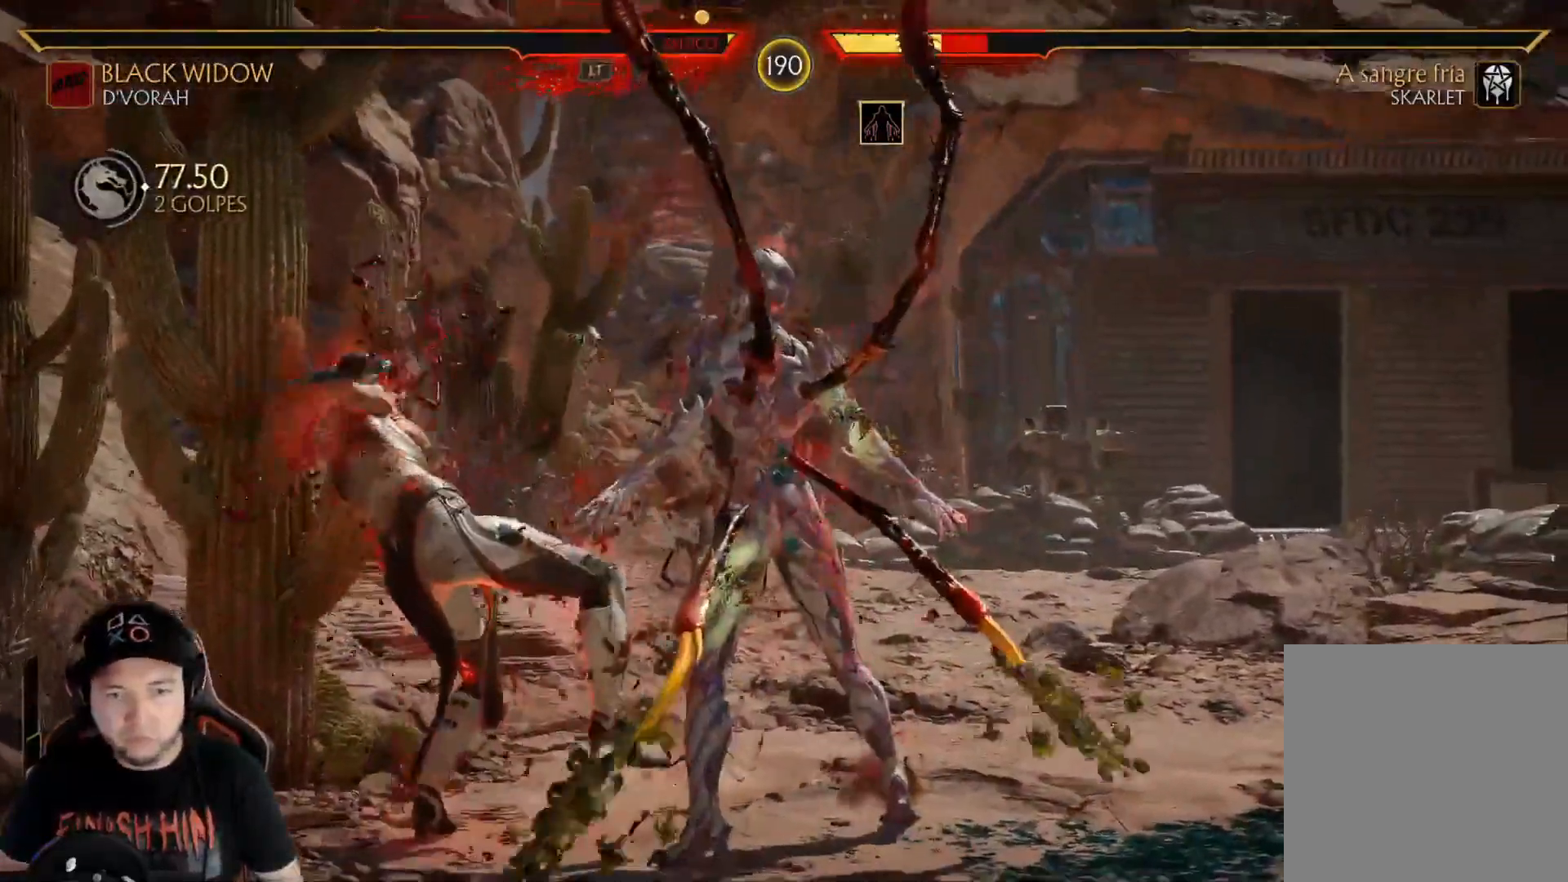
{"buttons": ["R2", "DPAD_DOWN"], "left_stick": "center", "right_stick": "center"}
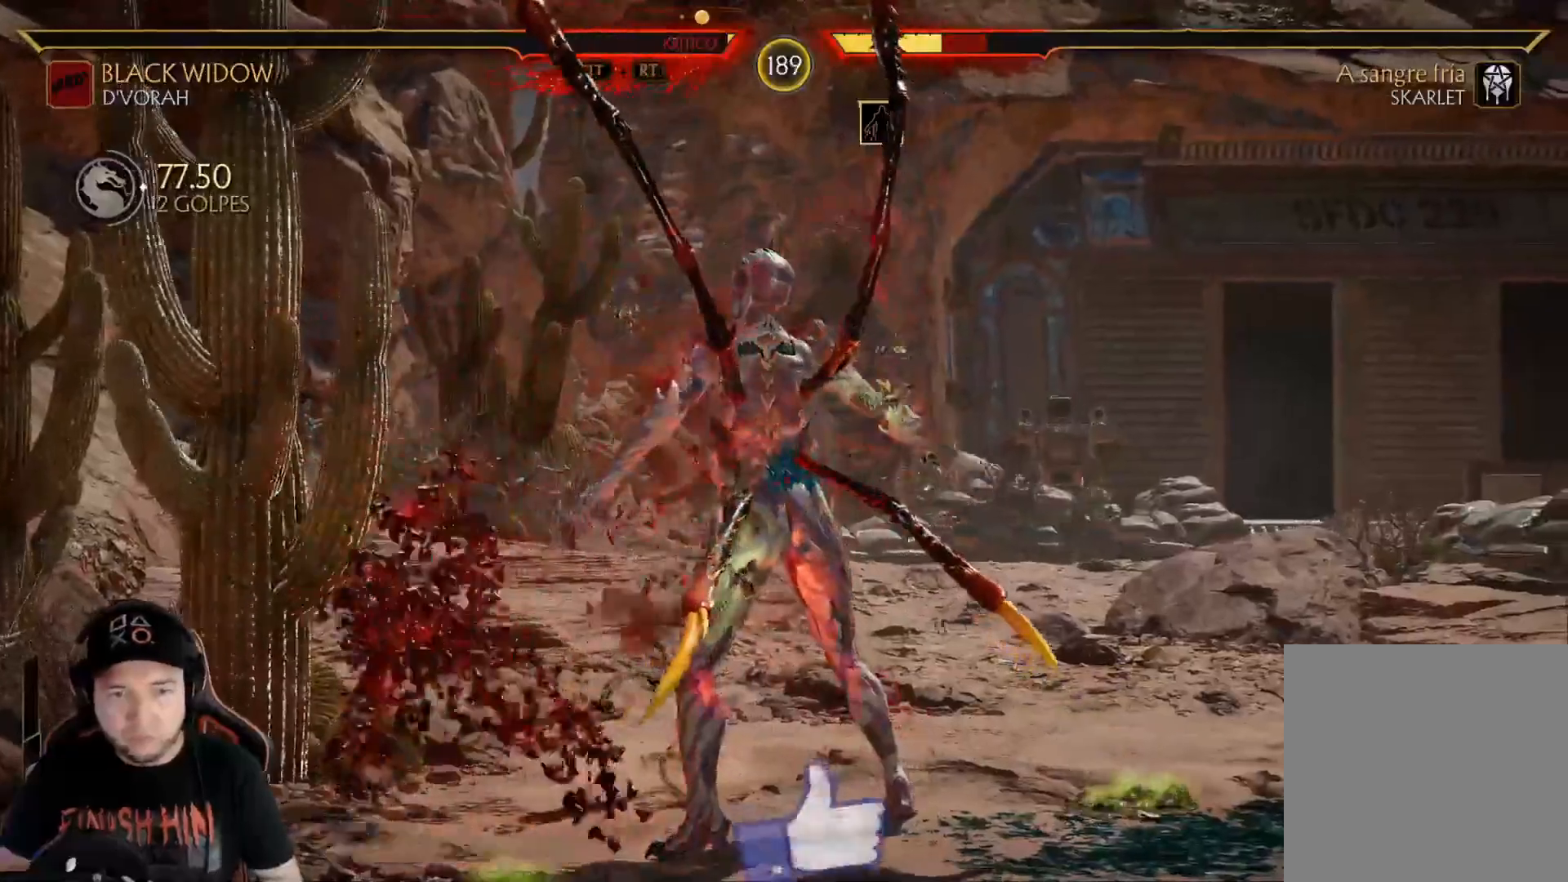
{"buttons": ["X", "DPAD_DOWN"], "left_stick": "center", "right_stick": "center", "events": [[468, "R2", "up"], [502, "X", "down"]]}
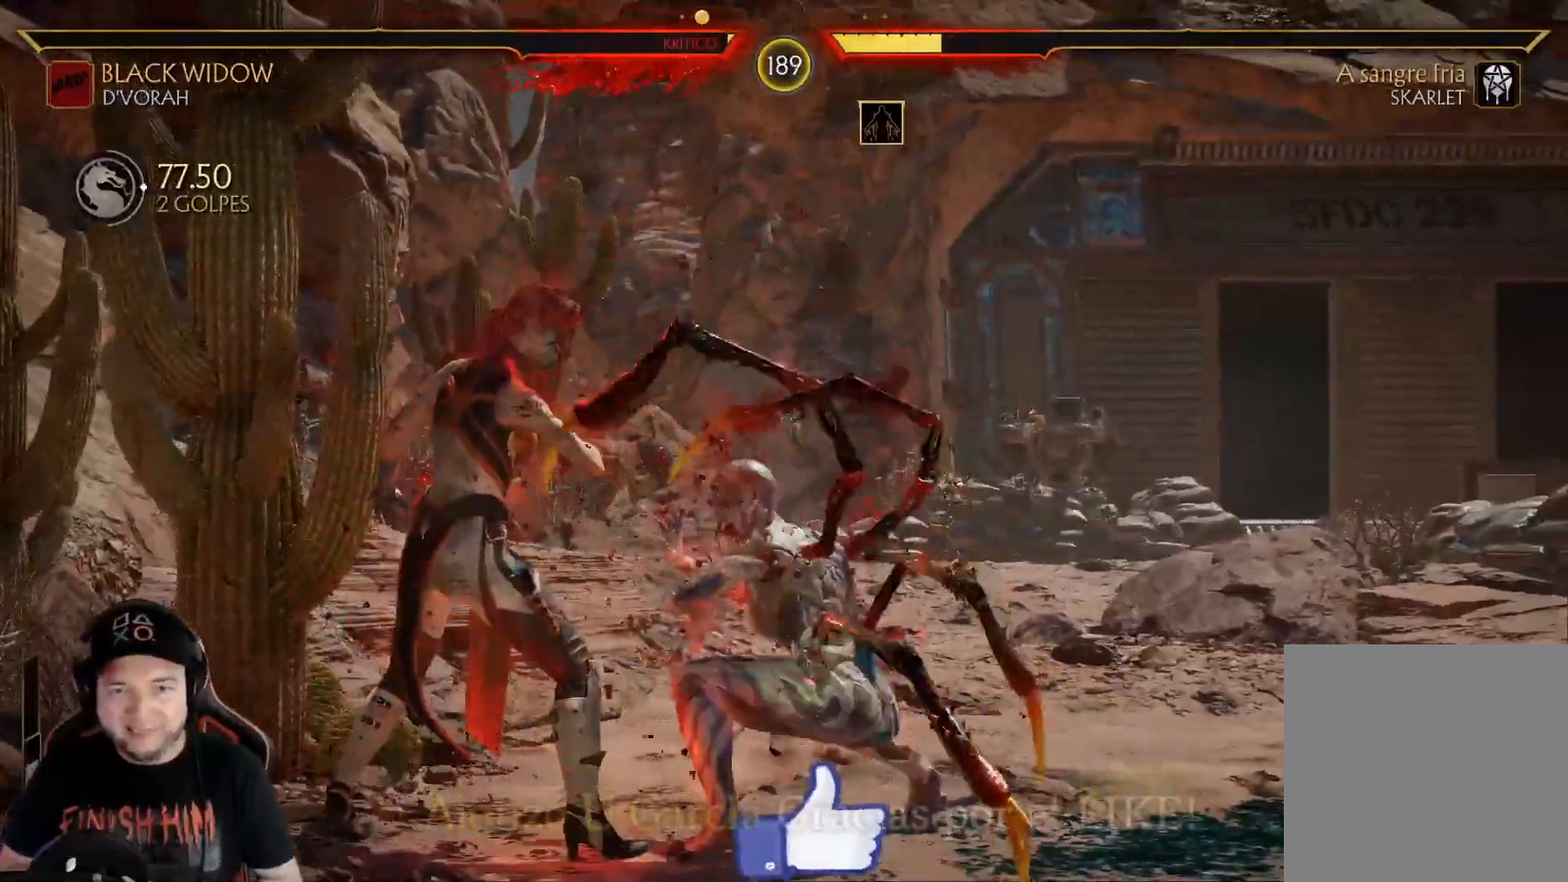
{"buttons": ["DPAD_RIGHT"], "left_stick": "center", "right_stick": "center", "events": [[83, "X", "up"], [133, "X", "down"], [234, "X", "up"], [284, "DPAD_DOWN", "up"], [401, "DPAD_RIGHT", "down"]]}
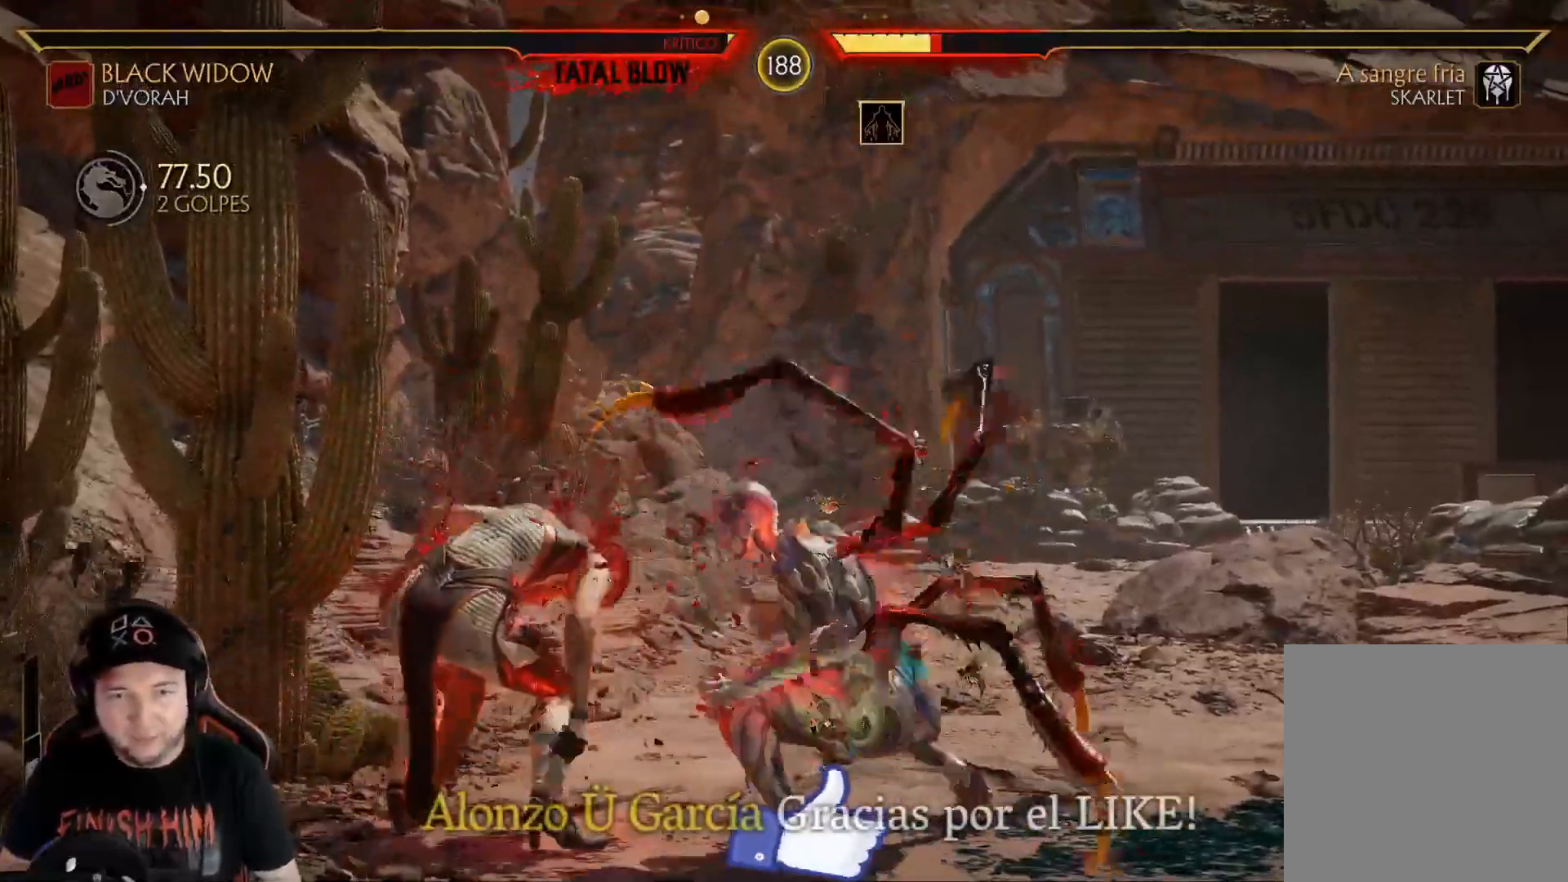
{"buttons": ["DPAD_RIGHT"], "left_stick": "center", "right_stick": "center", "events": []}
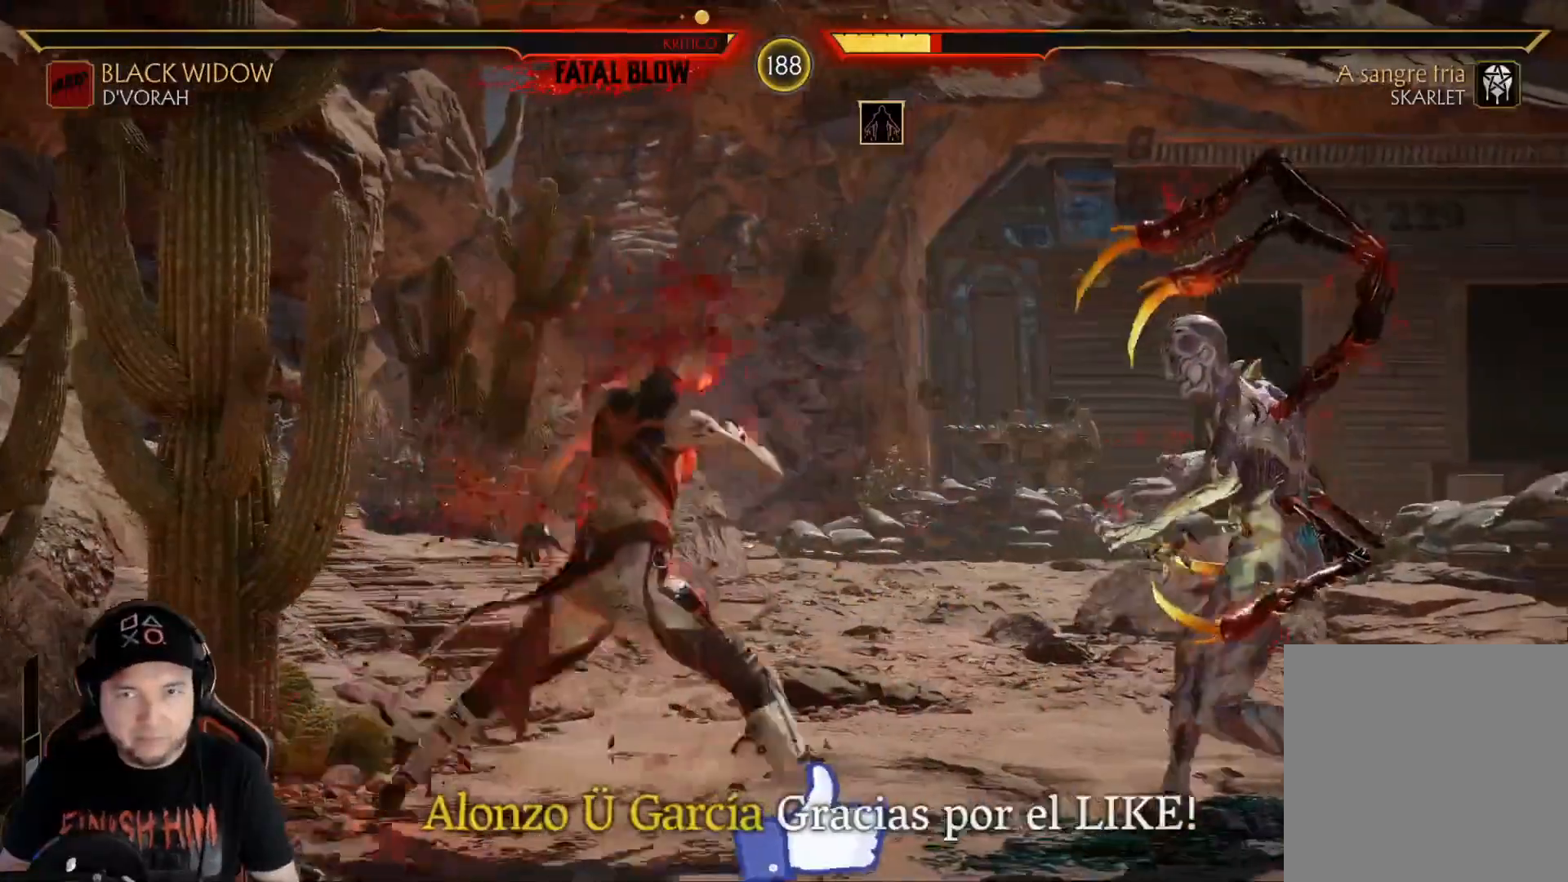
{"buttons": ["R2", "DPAD_DOWN"], "left_stick": "center", "right_stick": "center", "events": [[50, "R2", "down"], [234, "R2", "up"], [251, "DPAD_RIGHT", "up"], [317, "R2", "down"], [334, "DPAD_DOWN", "down"]]}
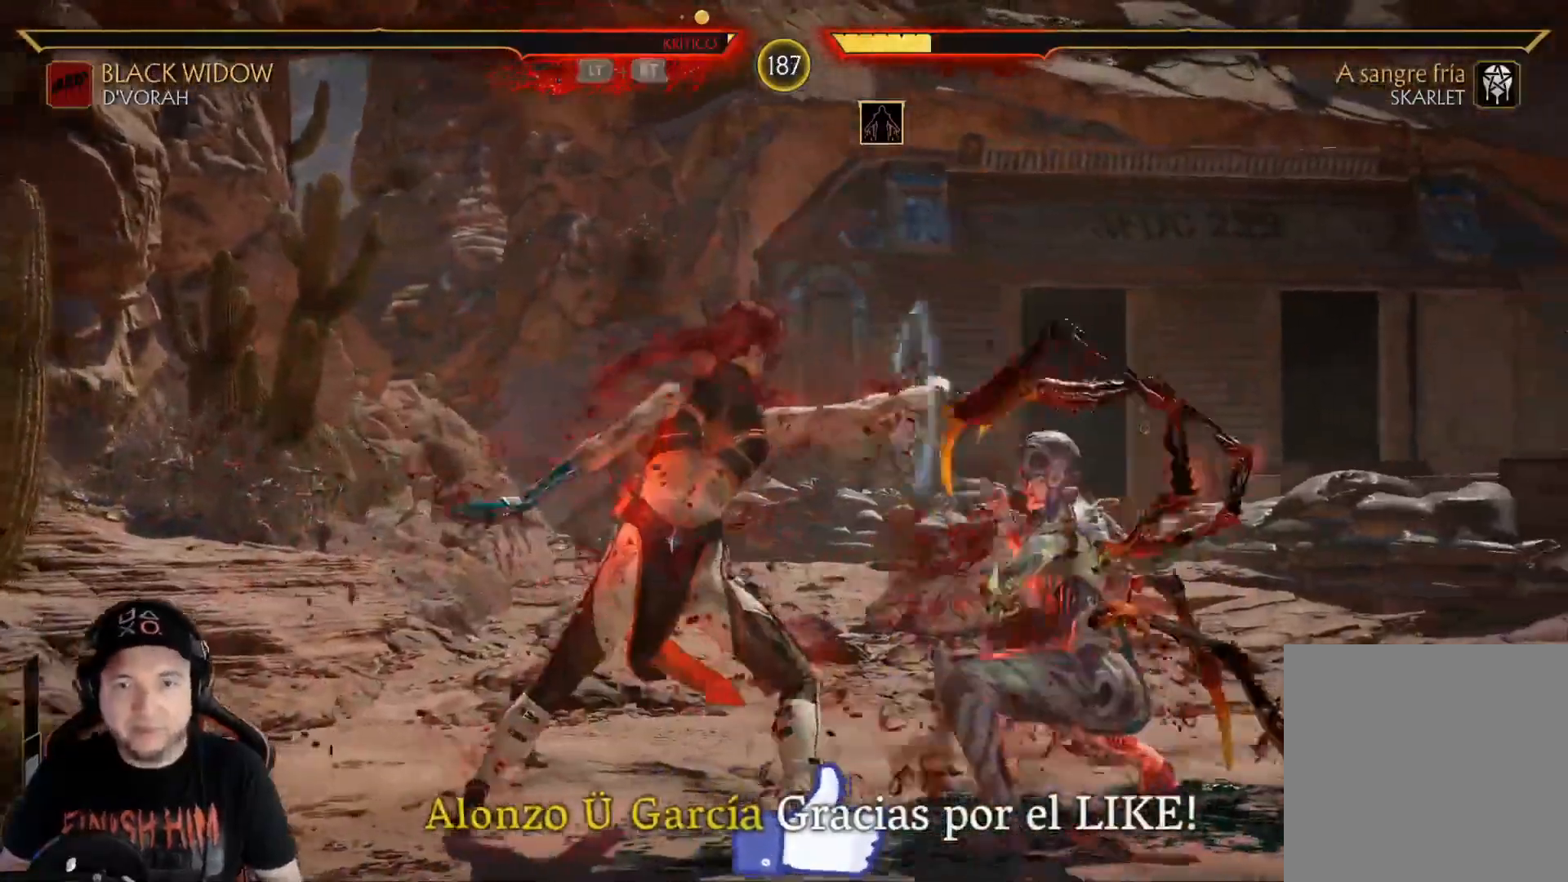
{"buttons": ["R2", "DPAD_DOWN", "DPAD_RIGHT"], "left_stick": "center", "right_stick": "center", "events": [[485, "DPAD_RIGHT", "down"]]}
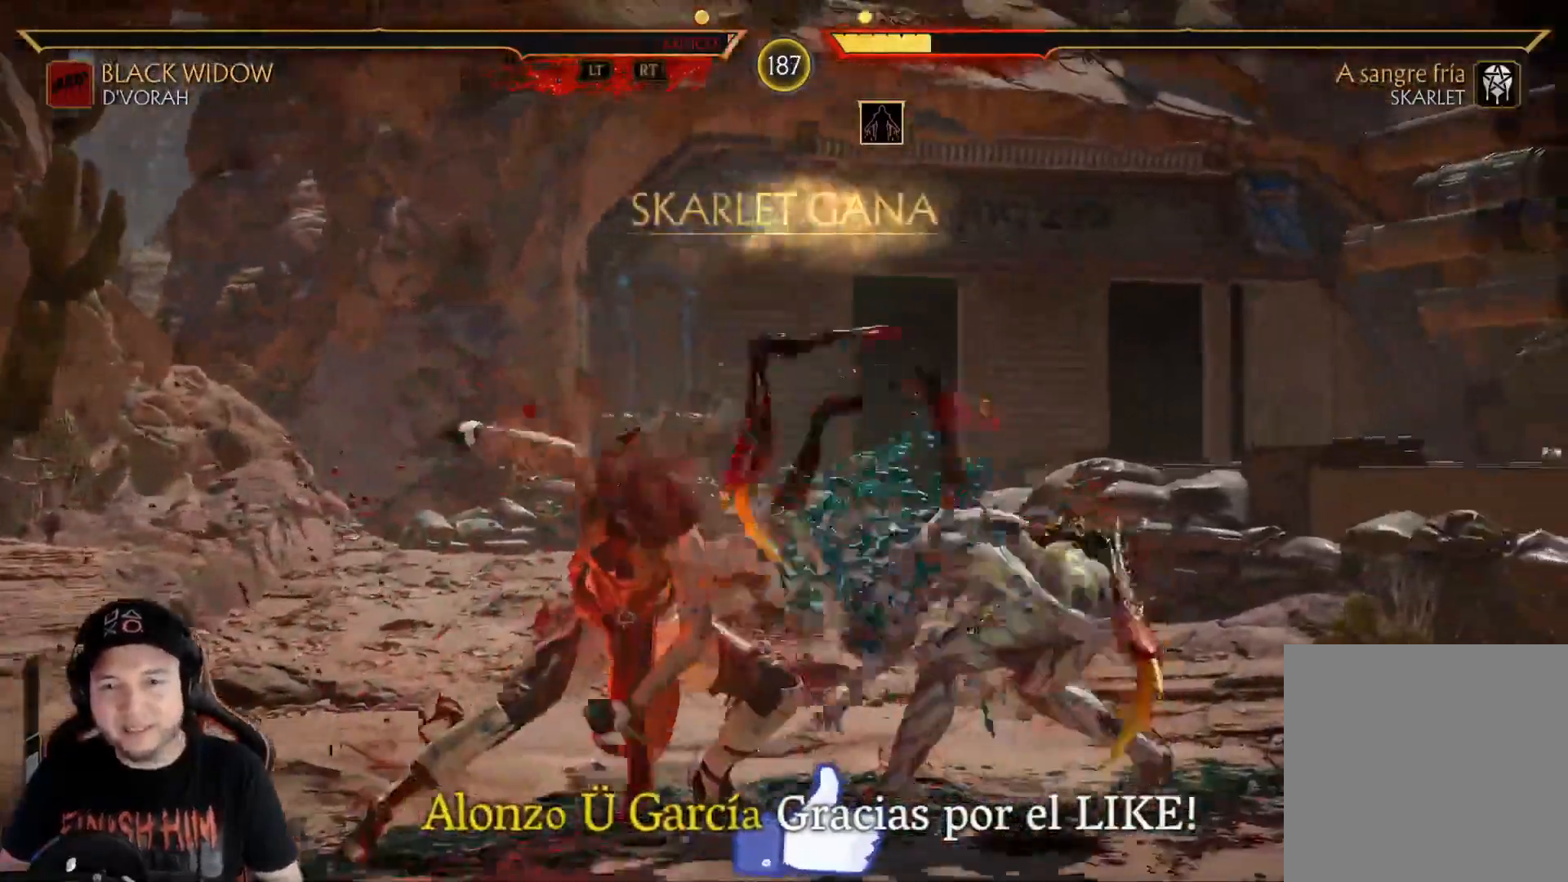
{"buttons": ["DPAD_DOWN"], "left_stick": "center", "right_stick": "center", "events": [[317, "DPAD_RIGHT", "up"], [317, "R2", "up"], [334, "DPAD_DOWN", "up"], [501, "DPAD_DOWN", "down"]]}
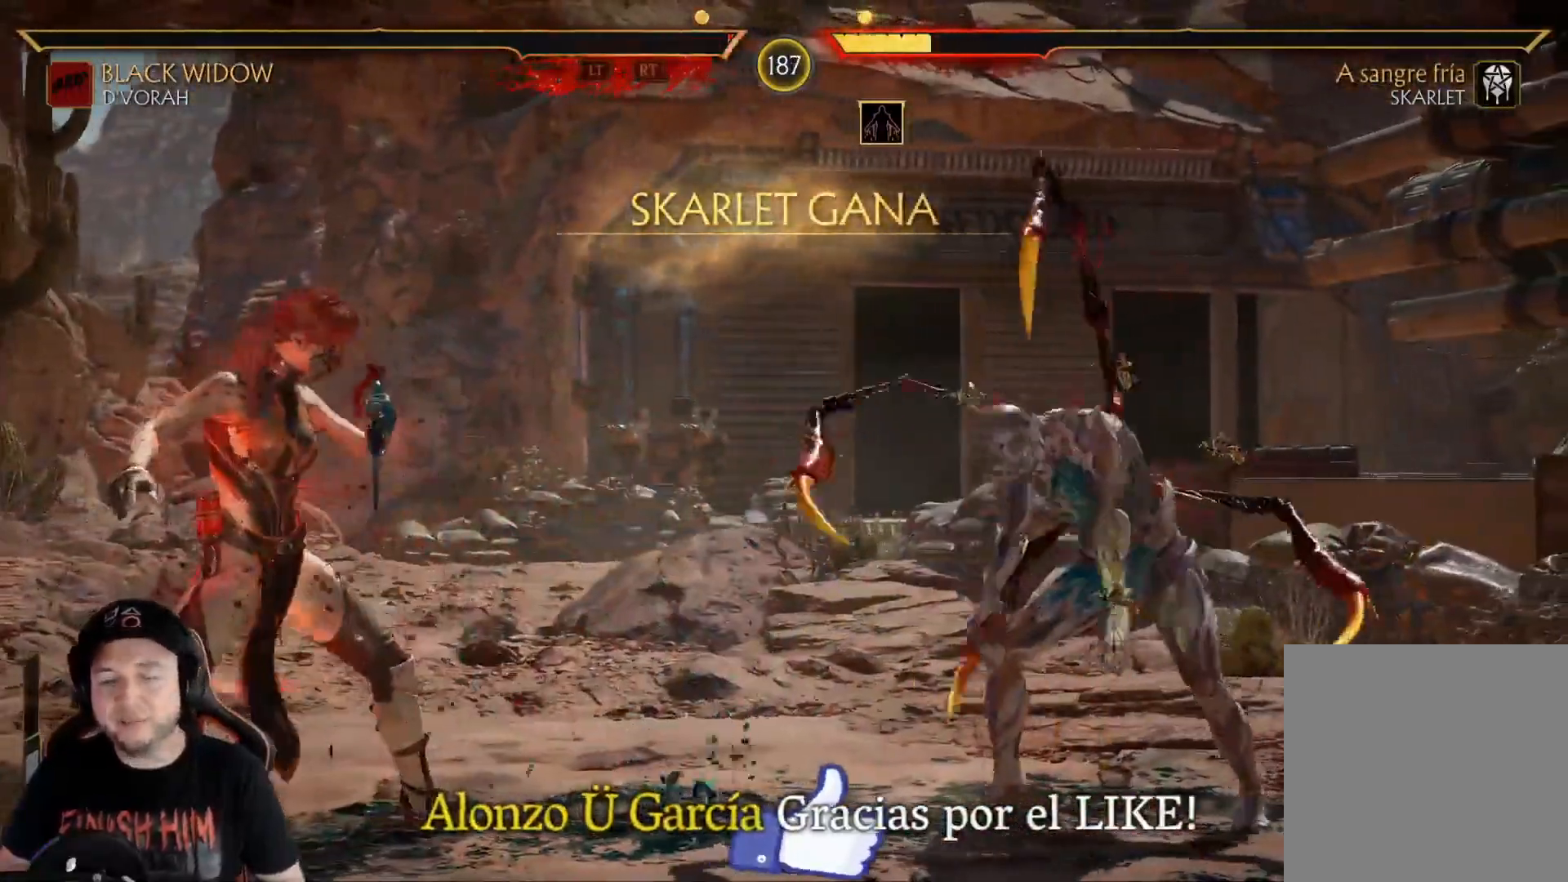
{"buttons": [], "left_stick": "center", "right_stick": "center", "events": [[50, "DPAD_DOWN", "up"], [134, "DPAD_DOWN", "down"], [201, "DPAD_DOWN", "up"], [268, "DPAD_DOWN", "down"], [335, "DPAD_DOWN", "up"], [401, "DPAD_DOWN", "down"], [468, "DPAD_DOWN", "up"]]}
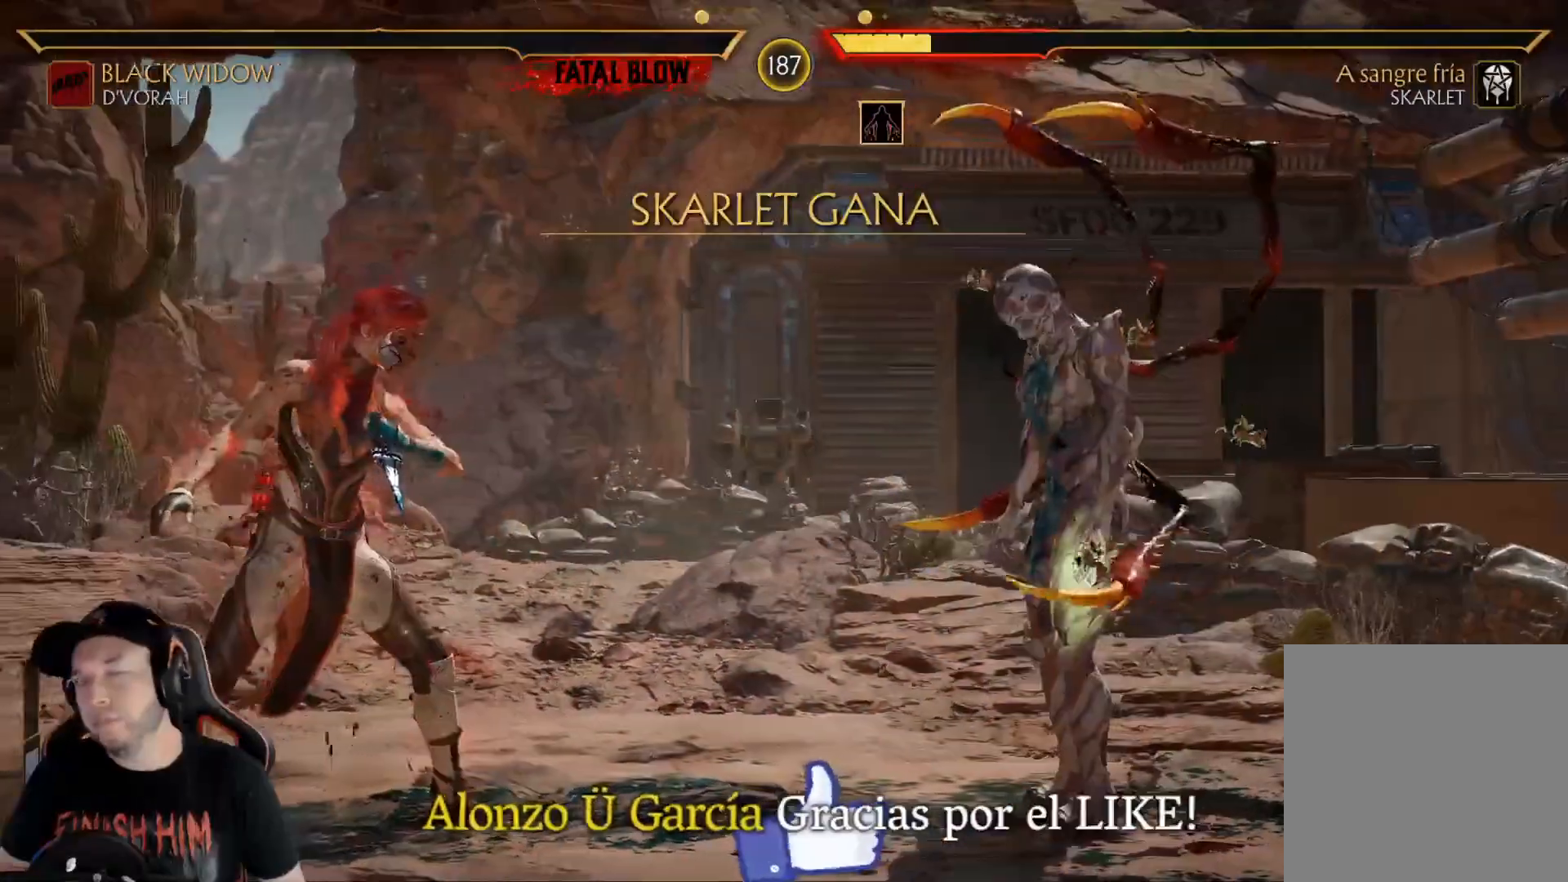
{"buttons": [], "left_stick": "center", "right_stick": "center", "events": [[33, "DPAD_DOWN", "down"], [100, "DPAD_DOWN", "up"], [184, "DPAD_DOWN", "down"], [250, "DPAD_DOWN", "up"], [301, "DPAD_DOWN", "down"], [384, "DPAD_DOWN", "up"]]}
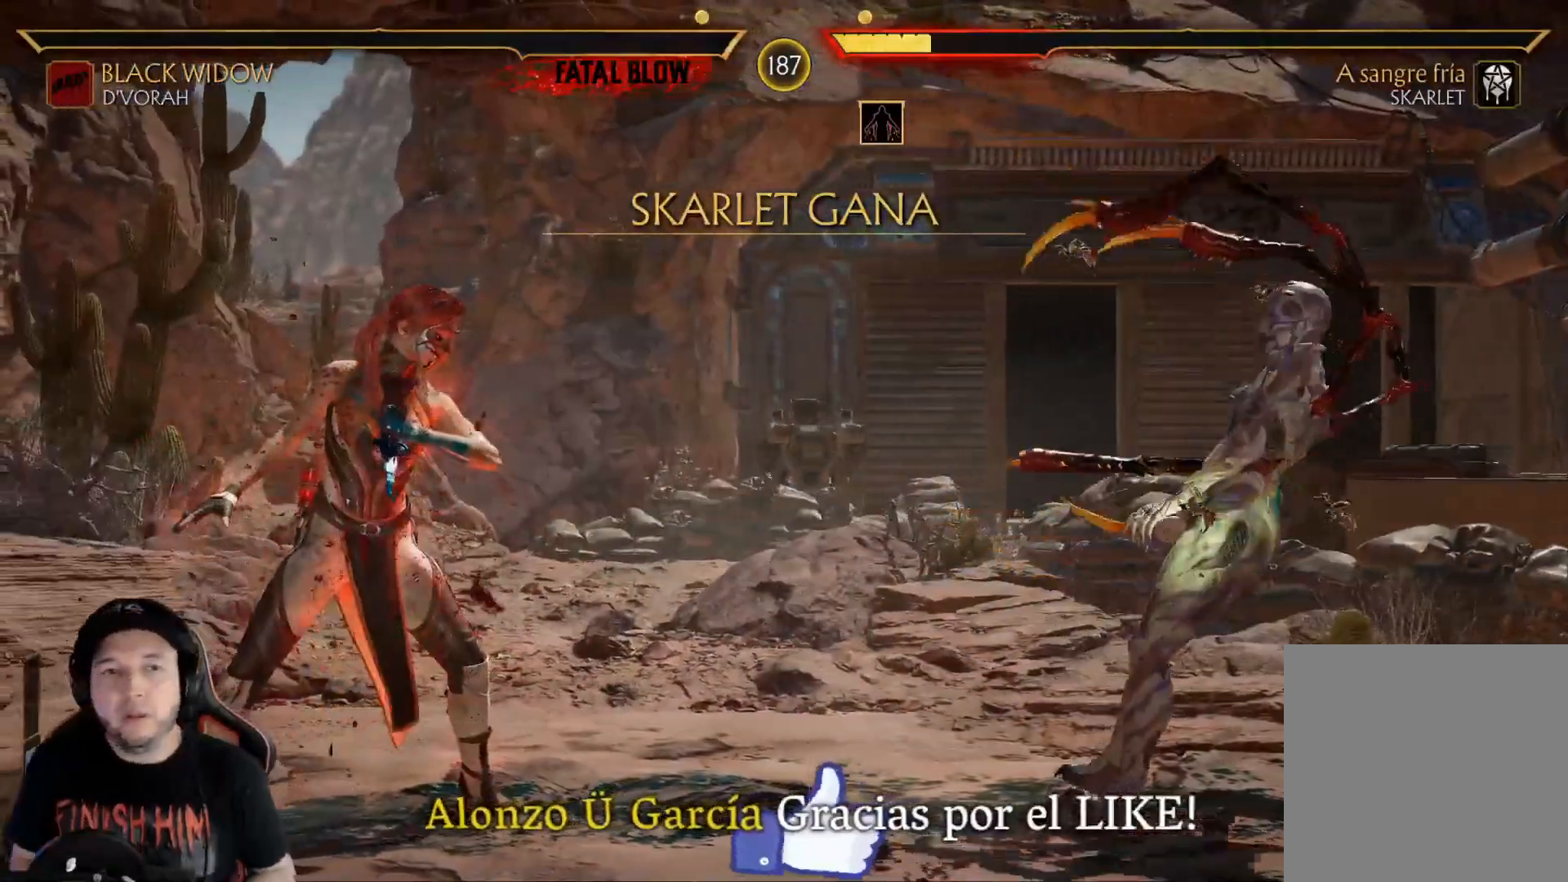
{"buttons": [], "left_stick": "center", "right_stick": "center", "events": []}
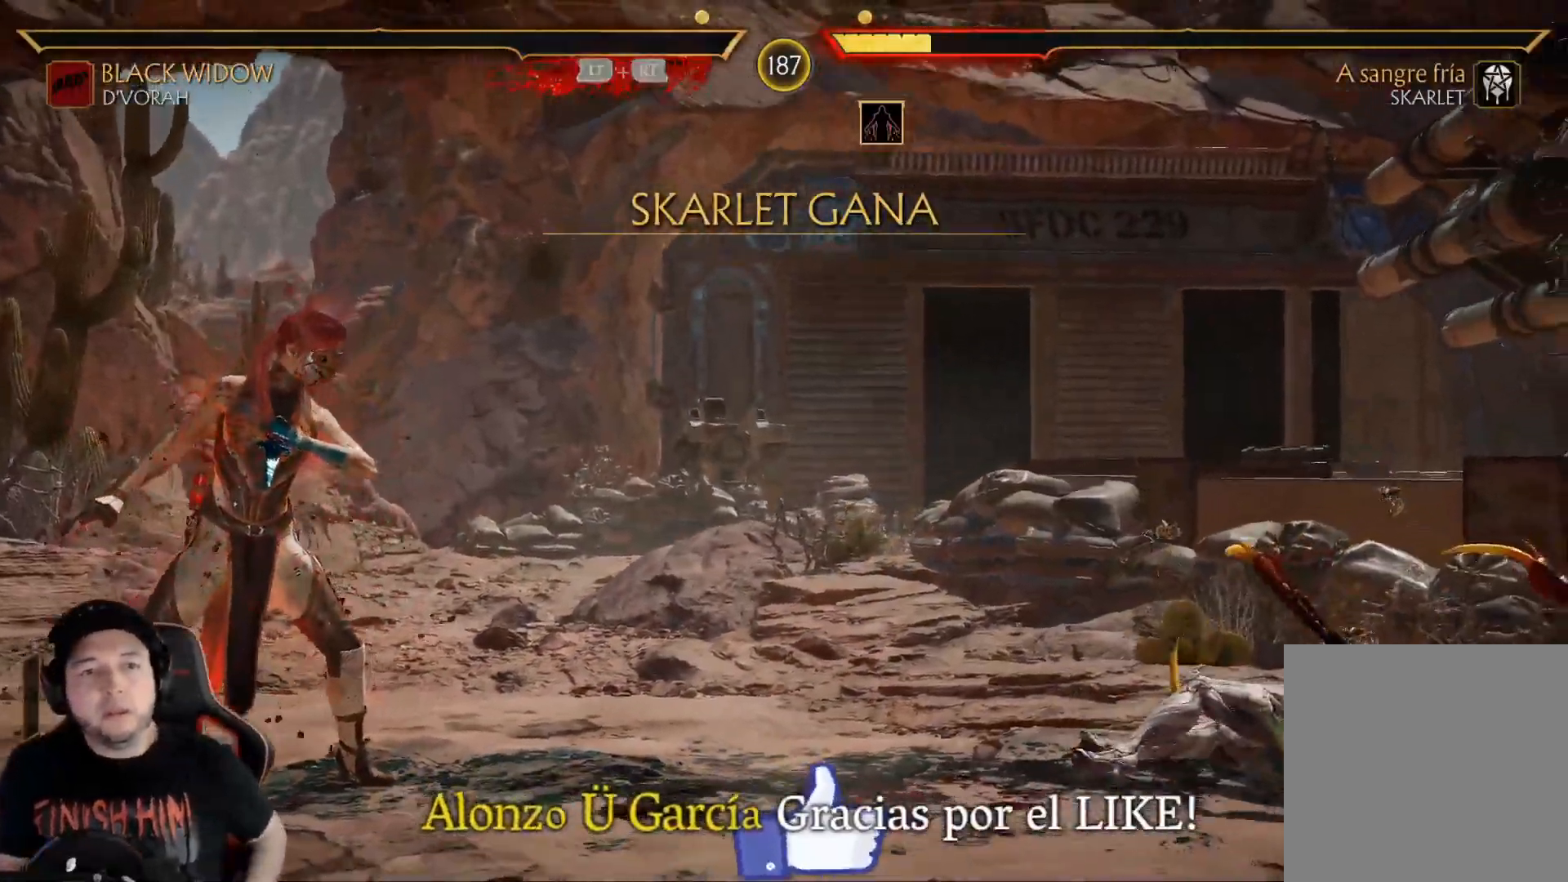
{"buttons": [], "left_stick": "center", "right_stick": "center", "events": []}
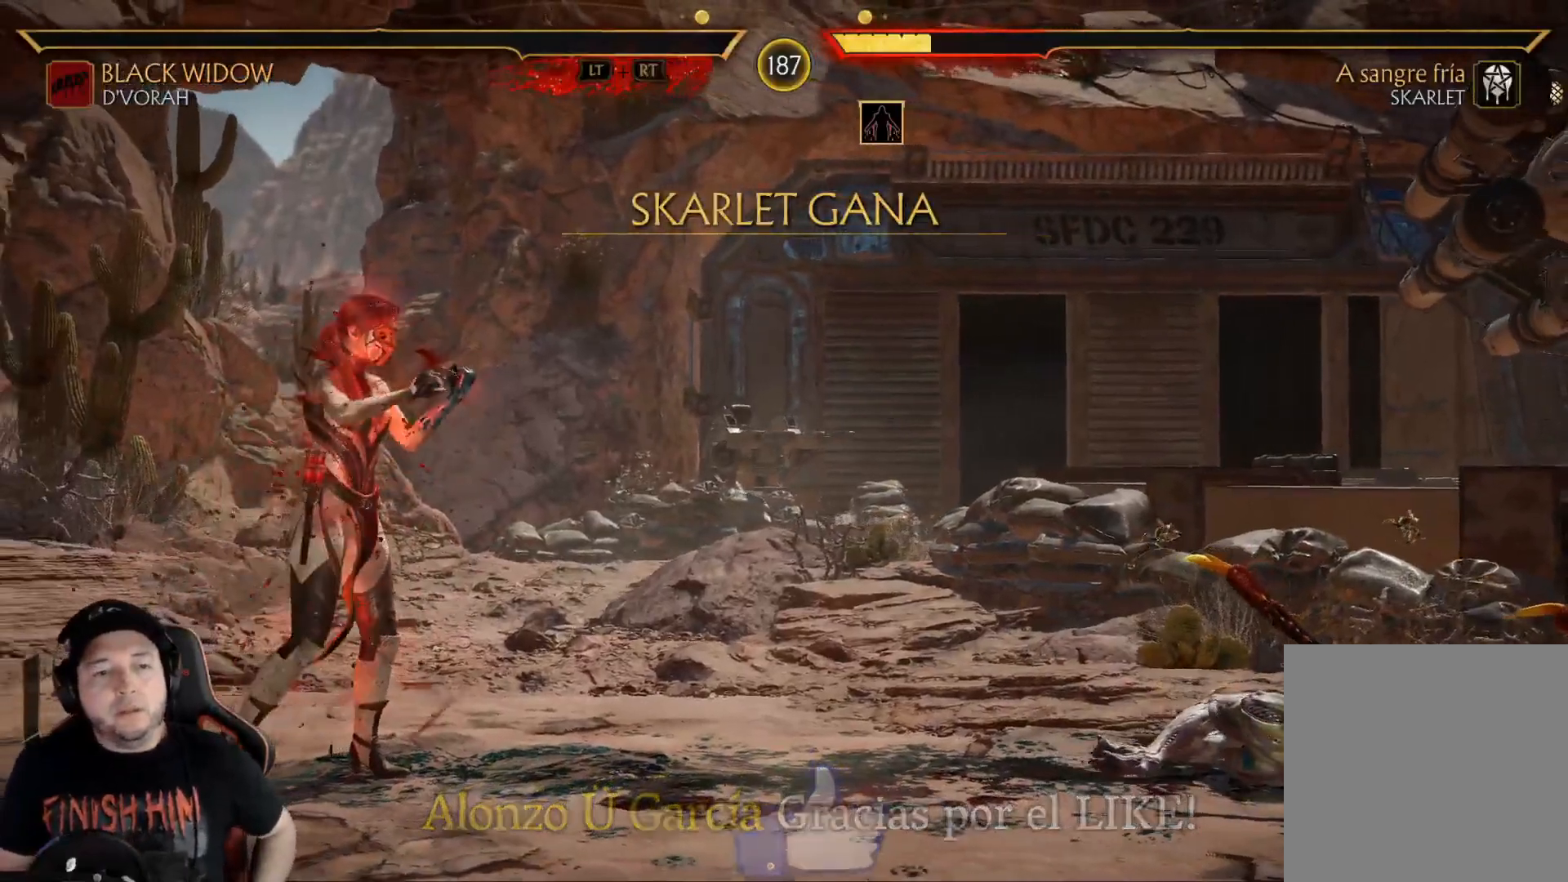
{"buttons": [], "left_stick": "center", "right_stick": "center", "events": []}
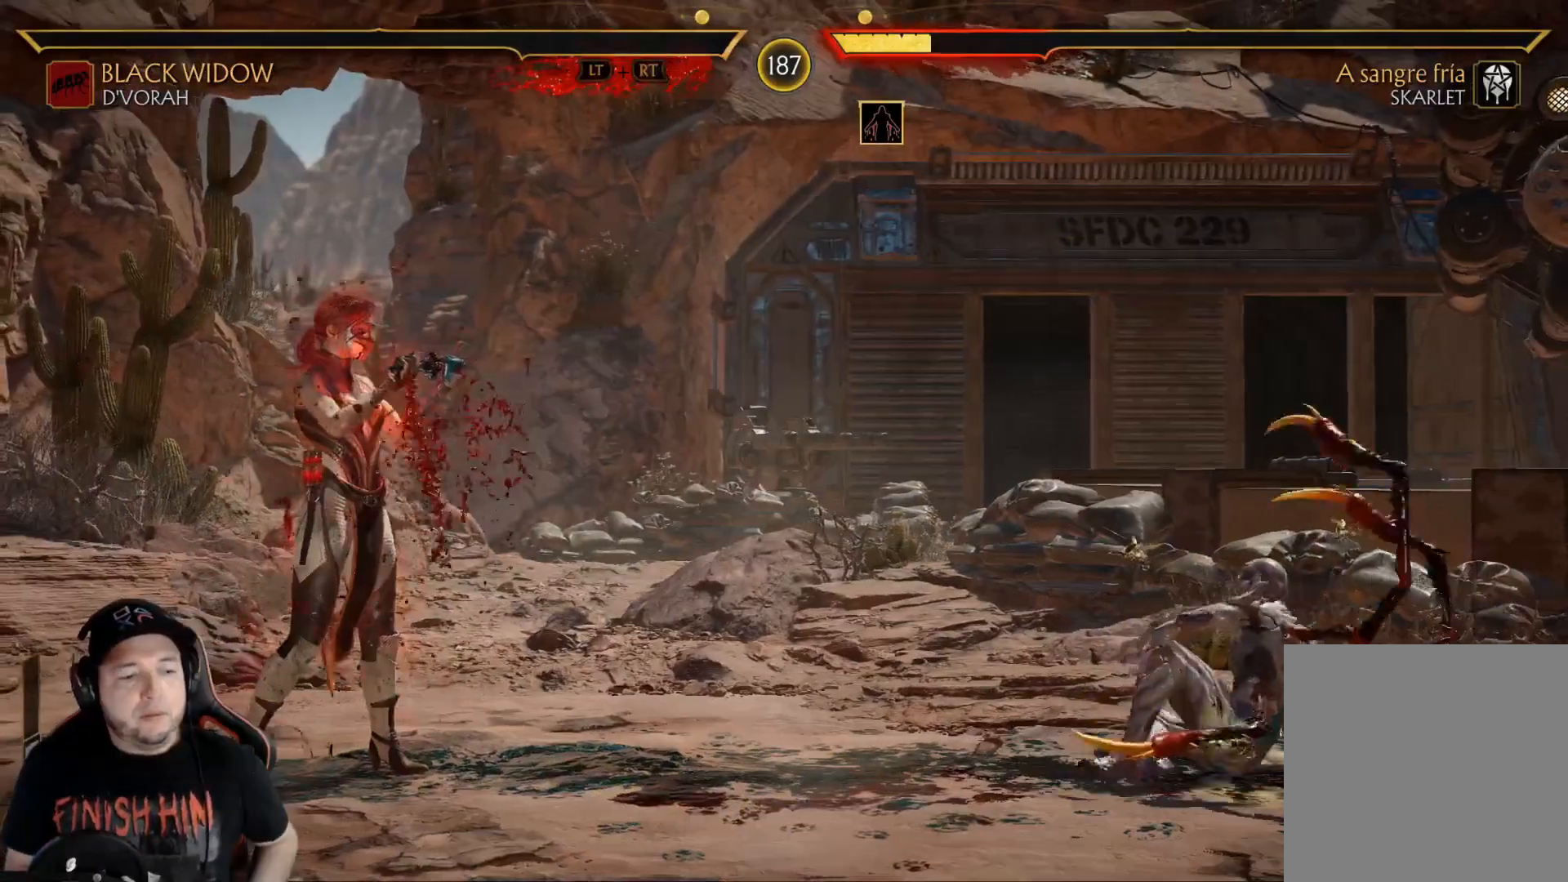
{"buttons": [], "left_stick": "center", "right_stick": "center", "events": []}
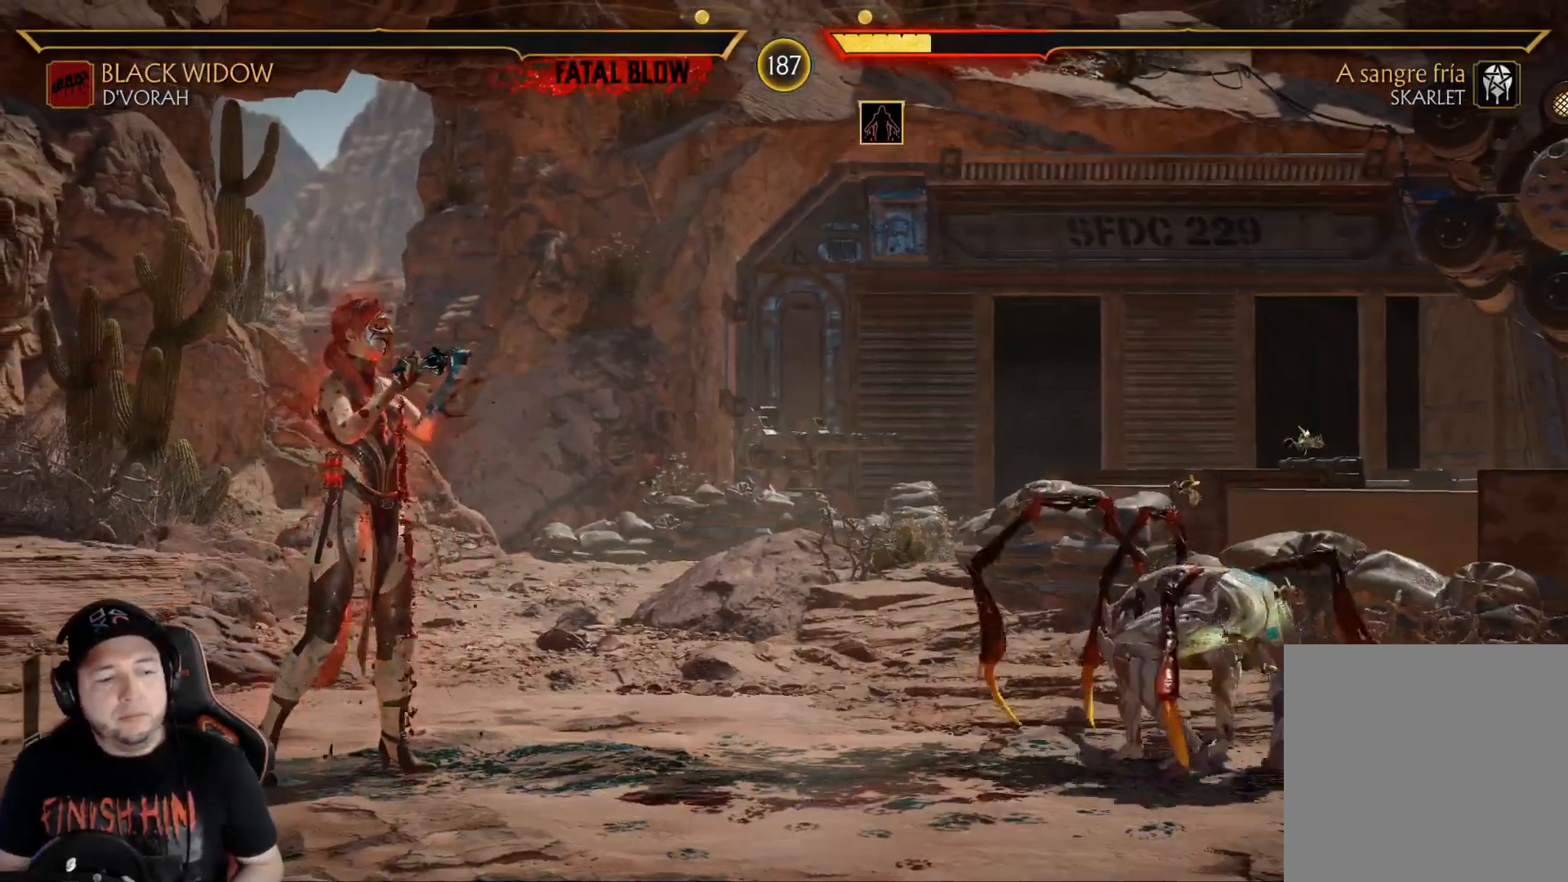
{"buttons": [], "left_stick": "center", "right_stick": "center", "events": []}
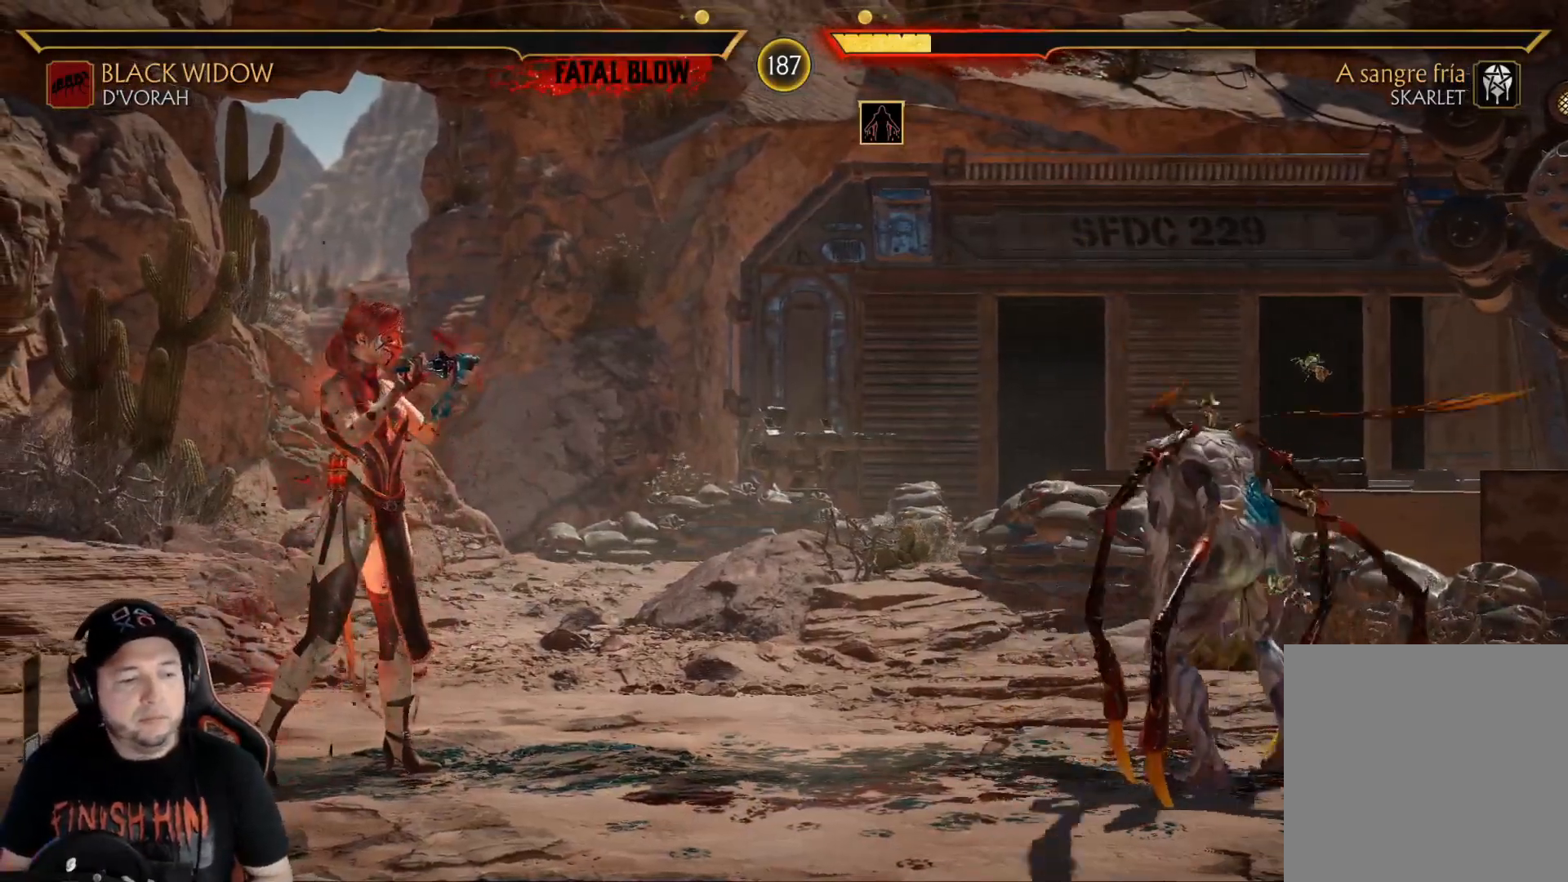
{"buttons": ["DPAD_LEFT"], "left_stick": "center", "right_stick": "center", "events": [[133, "DPAD_LEFT", "down"], [217, "DPAD_LEFT", "up"], [284, "DPAD_LEFT", "down"], [367, "DPAD_LEFT", "up"], [434, "DPAD_LEFT", "down"]]}
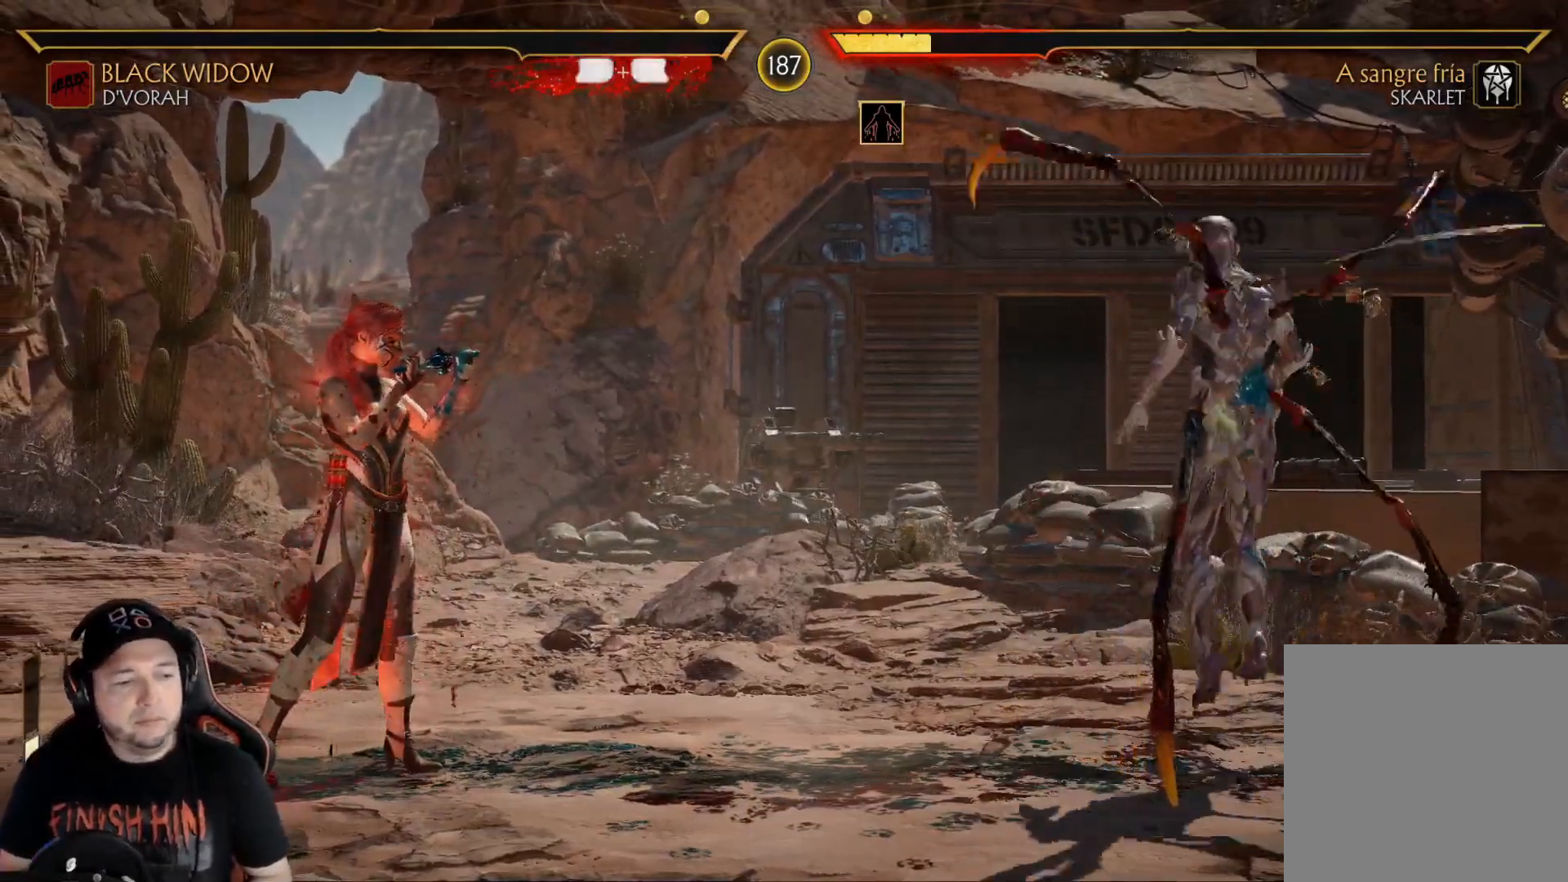
{"buttons": [], "left_stick": "center", "right_stick": "center", "events": [[17, "DPAD_LEFT", "up"], [101, "DPAD_LEFT", "down"], [201, "DPAD_LEFT", "up"]]}
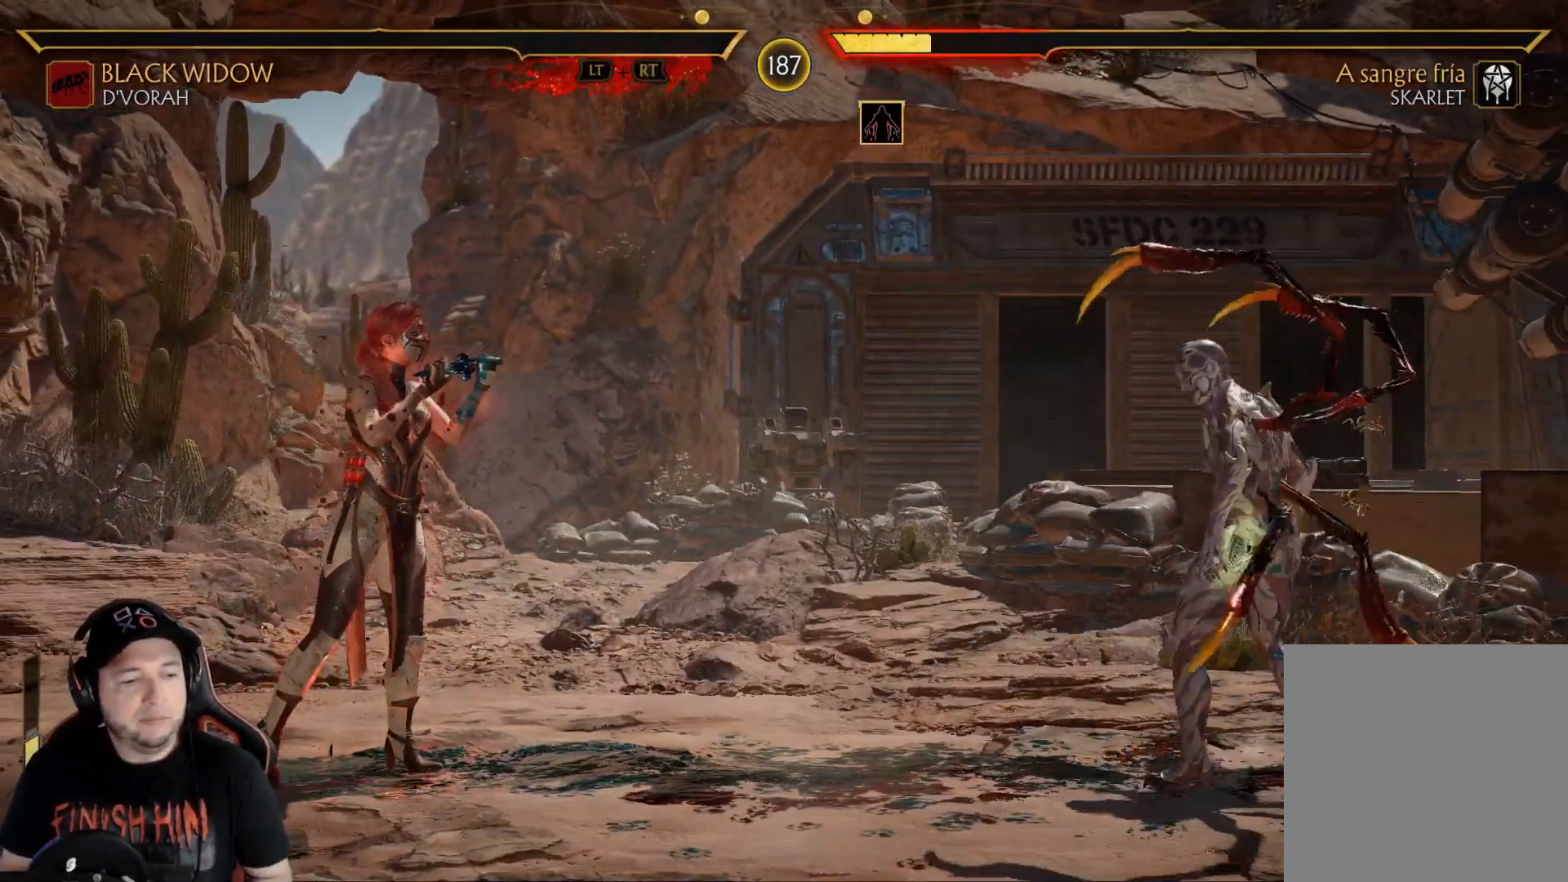
{"buttons": ["DPAD_LEFT"], "left_stick": "center", "right_stick": "center", "events": [[468, "DPAD_LEFT", "down"]]}
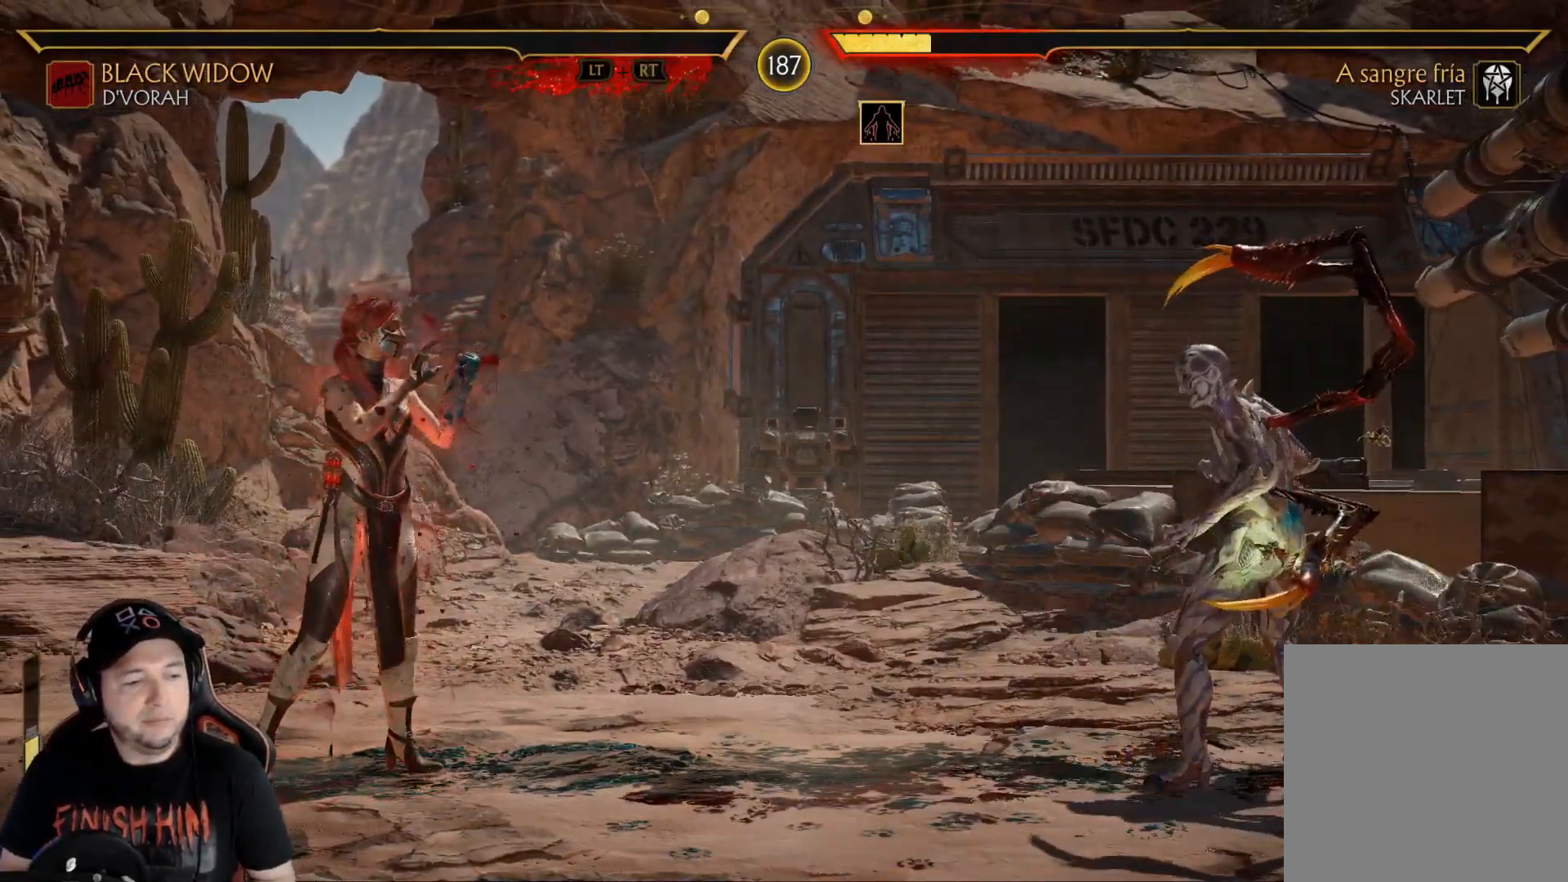
{"buttons": ["DPAD_LEFT"], "left_stick": "center", "right_stick": "center", "events": [[17, "DPAD_LEFT", "up"], [100, "DPAD_LEFT", "down"], [151, "DPAD_LEFT", "up"], [234, "DPAD_LEFT", "down"], [251, "DPAD_LEFT", "up"], [318, "DPAD_LEFT", "down"], [385, "DPAD_LEFT", "up"], [468, "DPAD_LEFT", "down"]]}
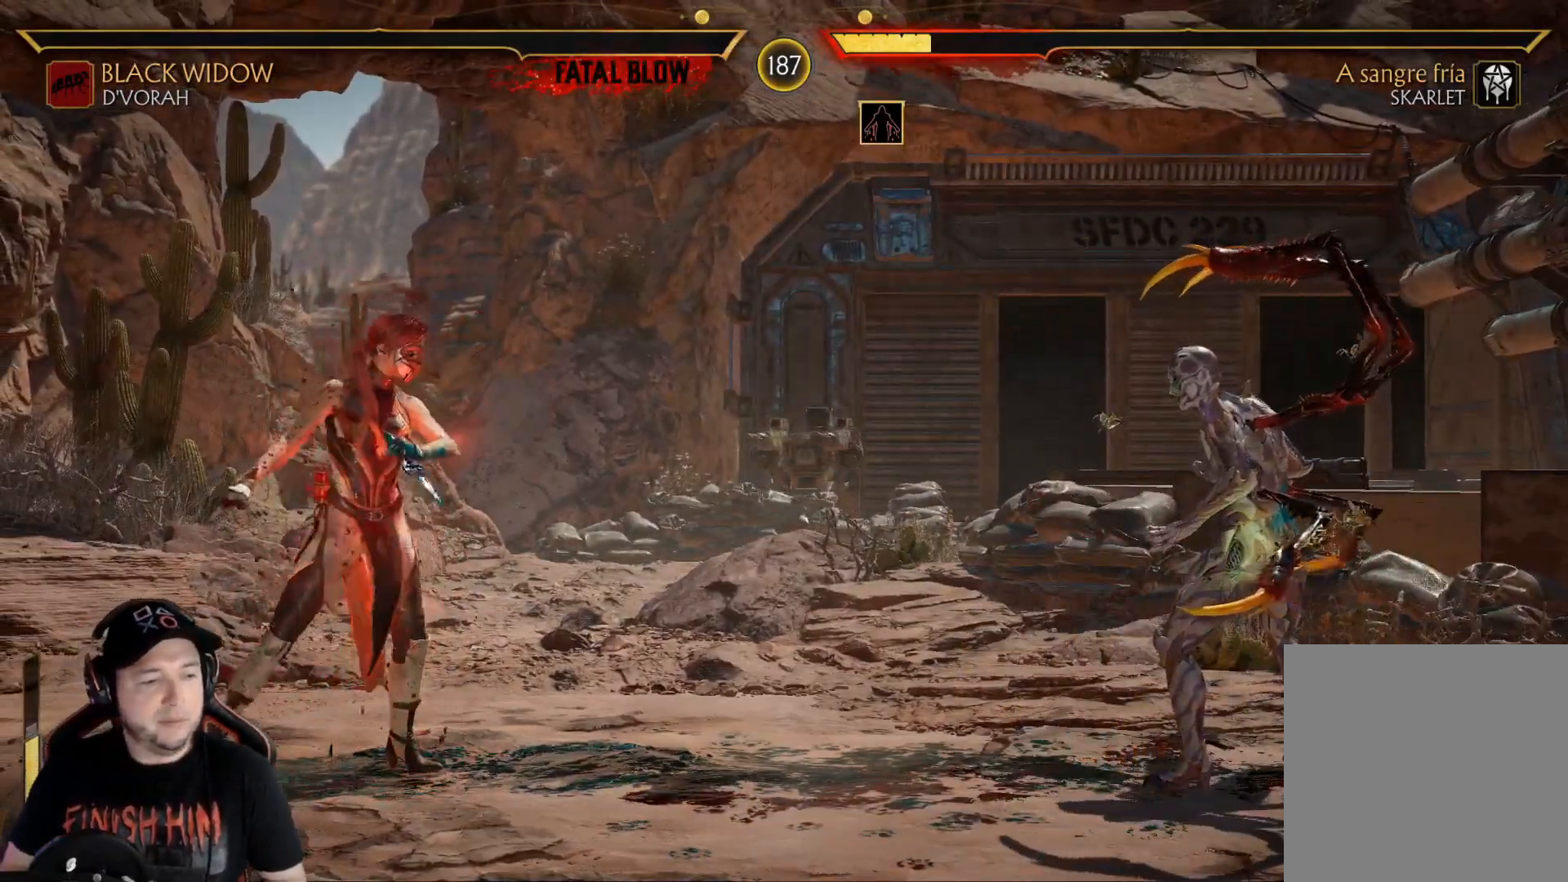
{"buttons": [], "left_stick": "center", "right_stick": "center", "events": [[83, "DPAD_LEFT", "up"], [367, "DPAD_LEFT", "down"], [434, "DPAD_LEFT", "up"]]}
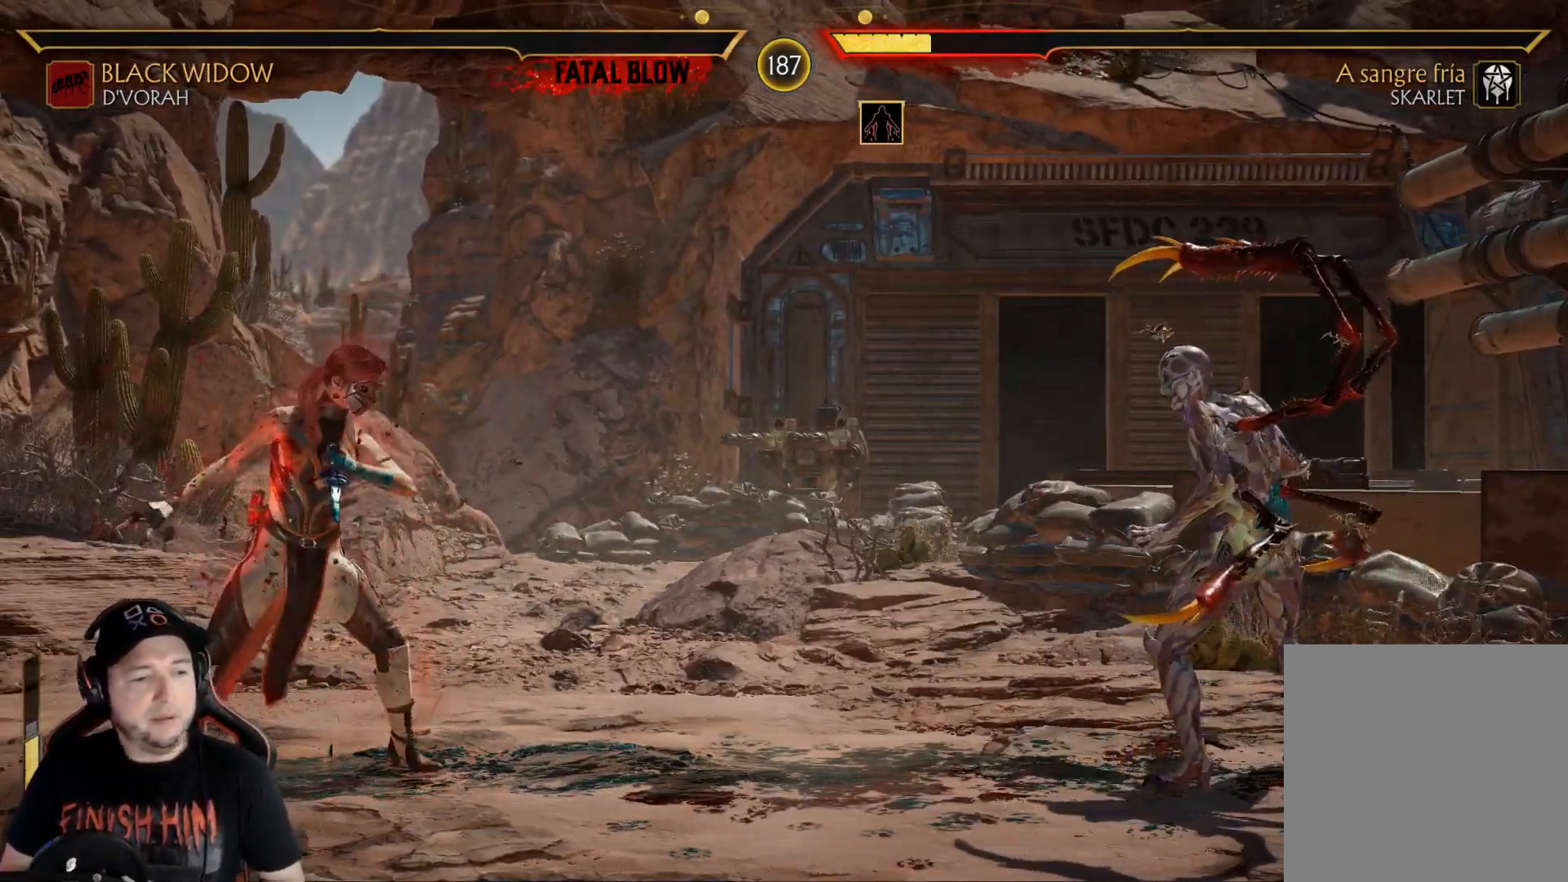
{"buttons": [], "left_stick": "center", "right_stick": "center", "events": [[34, "DPAD_LEFT", "down"], [84, "DPAD_LEFT", "up"]]}
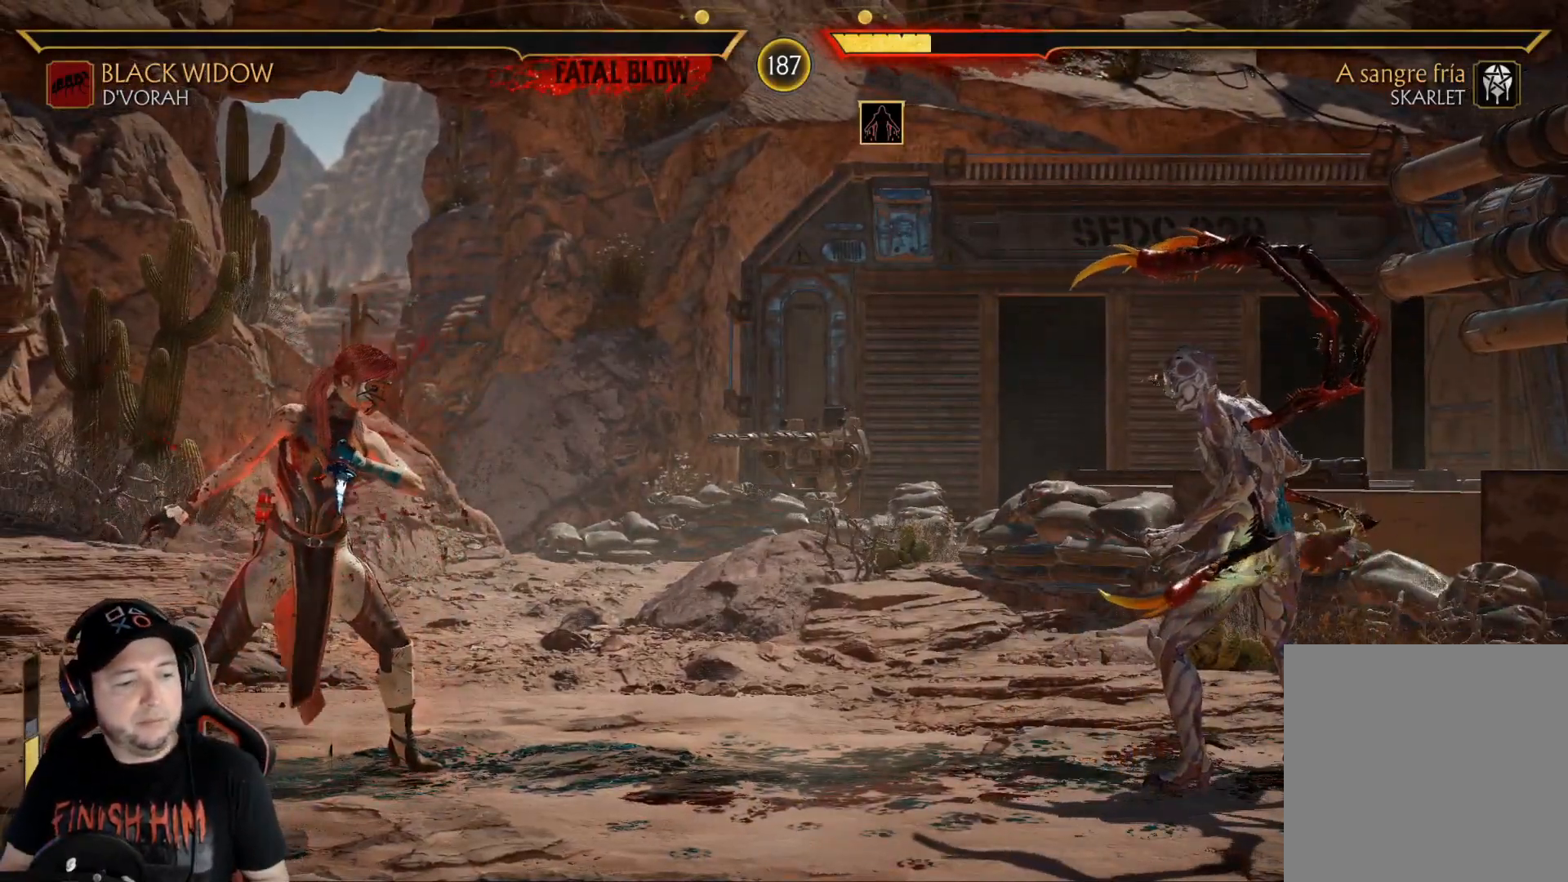
{"buttons": [], "left_stick": "center", "right_stick": "center", "events": []}
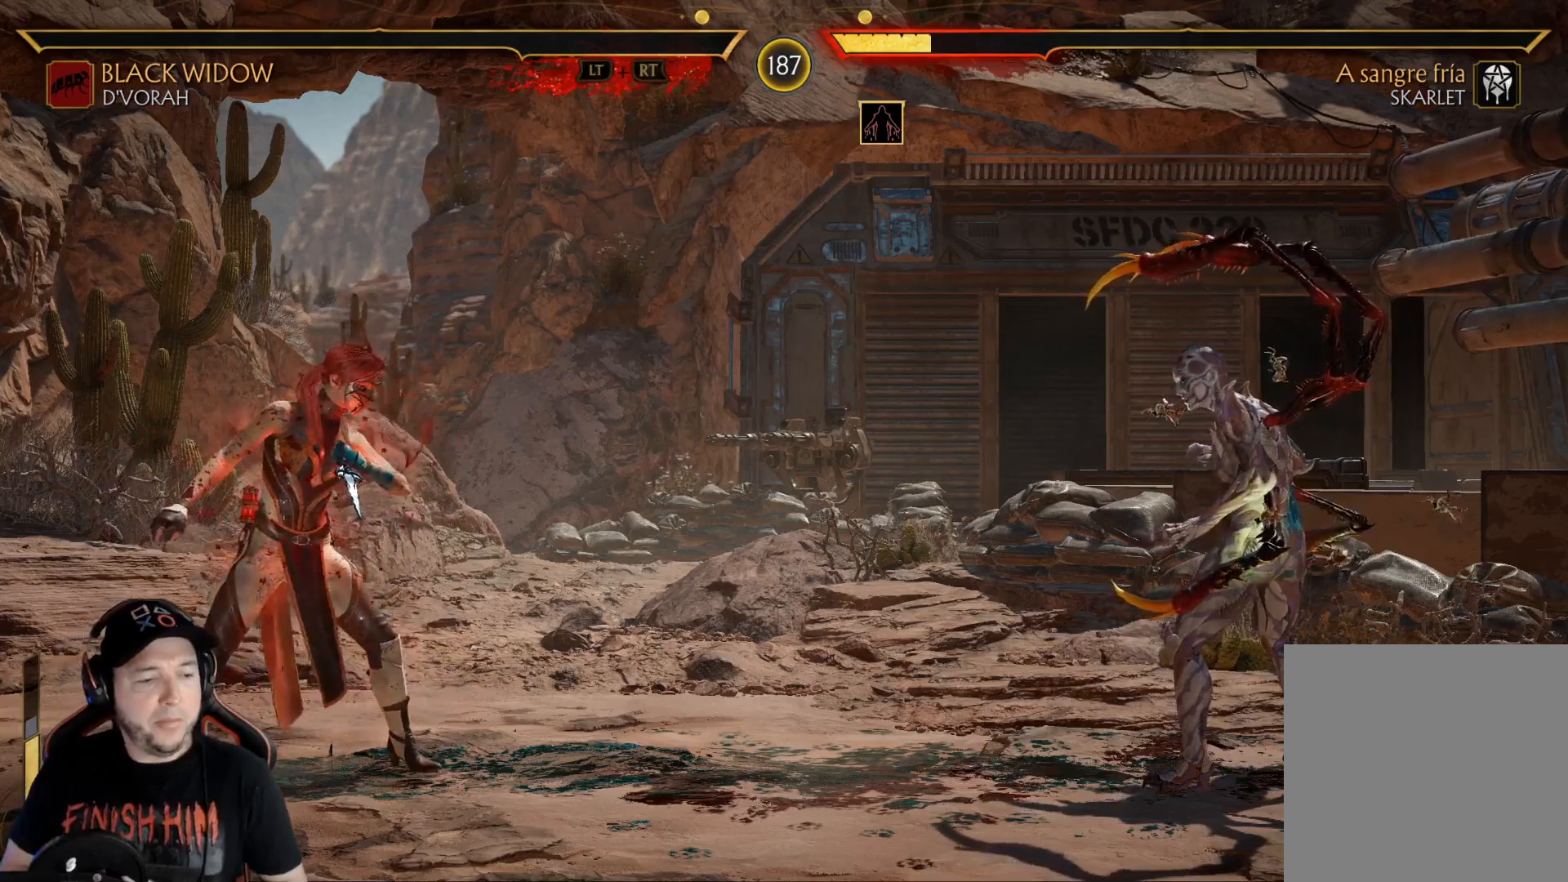
{"buttons": [], "left_stick": "center", "right_stick": "center", "events": []}
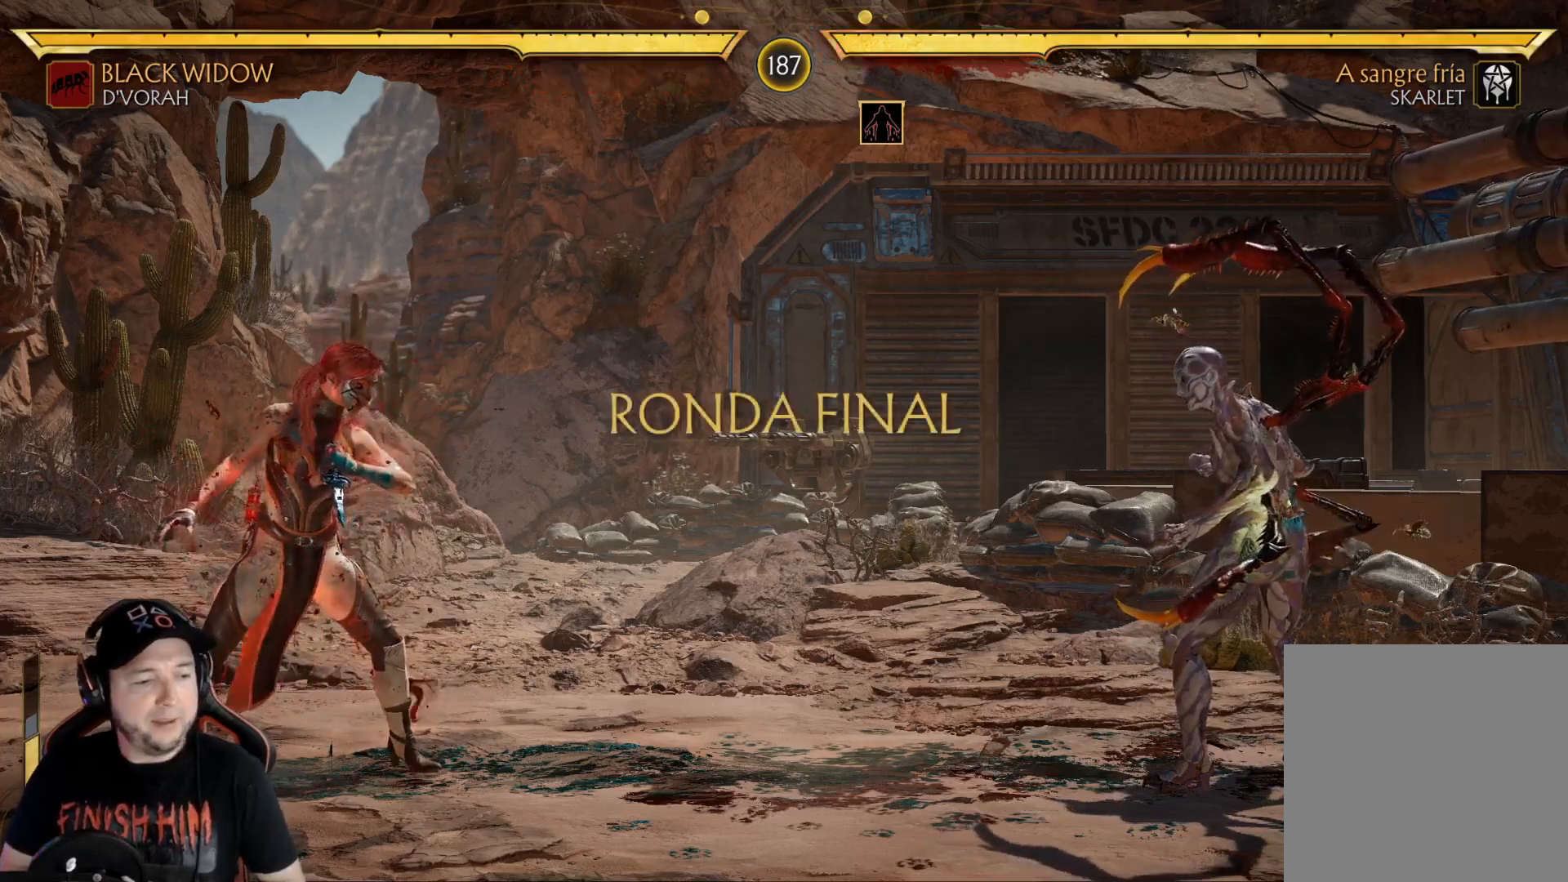
{"buttons": [], "left_stick": "center", "right_stick": "center", "events": []}
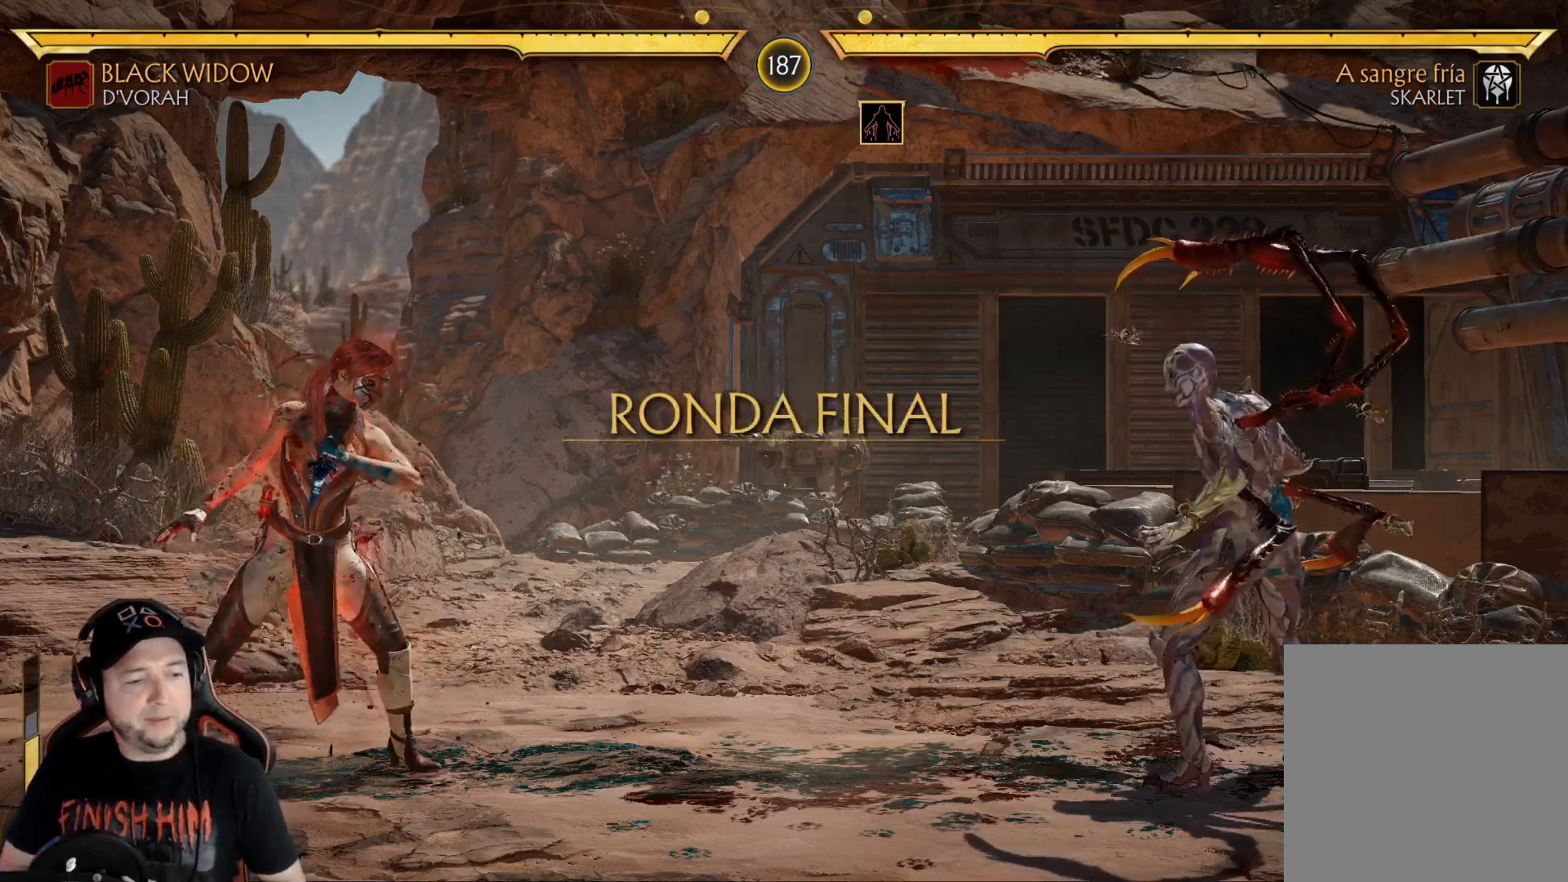
{"buttons": [], "left_stick": "center", "right_stick": "center", "events": [[384, "DPAD_RIGHT", "down"], [451, "DPAD_RIGHT", "up"]]}
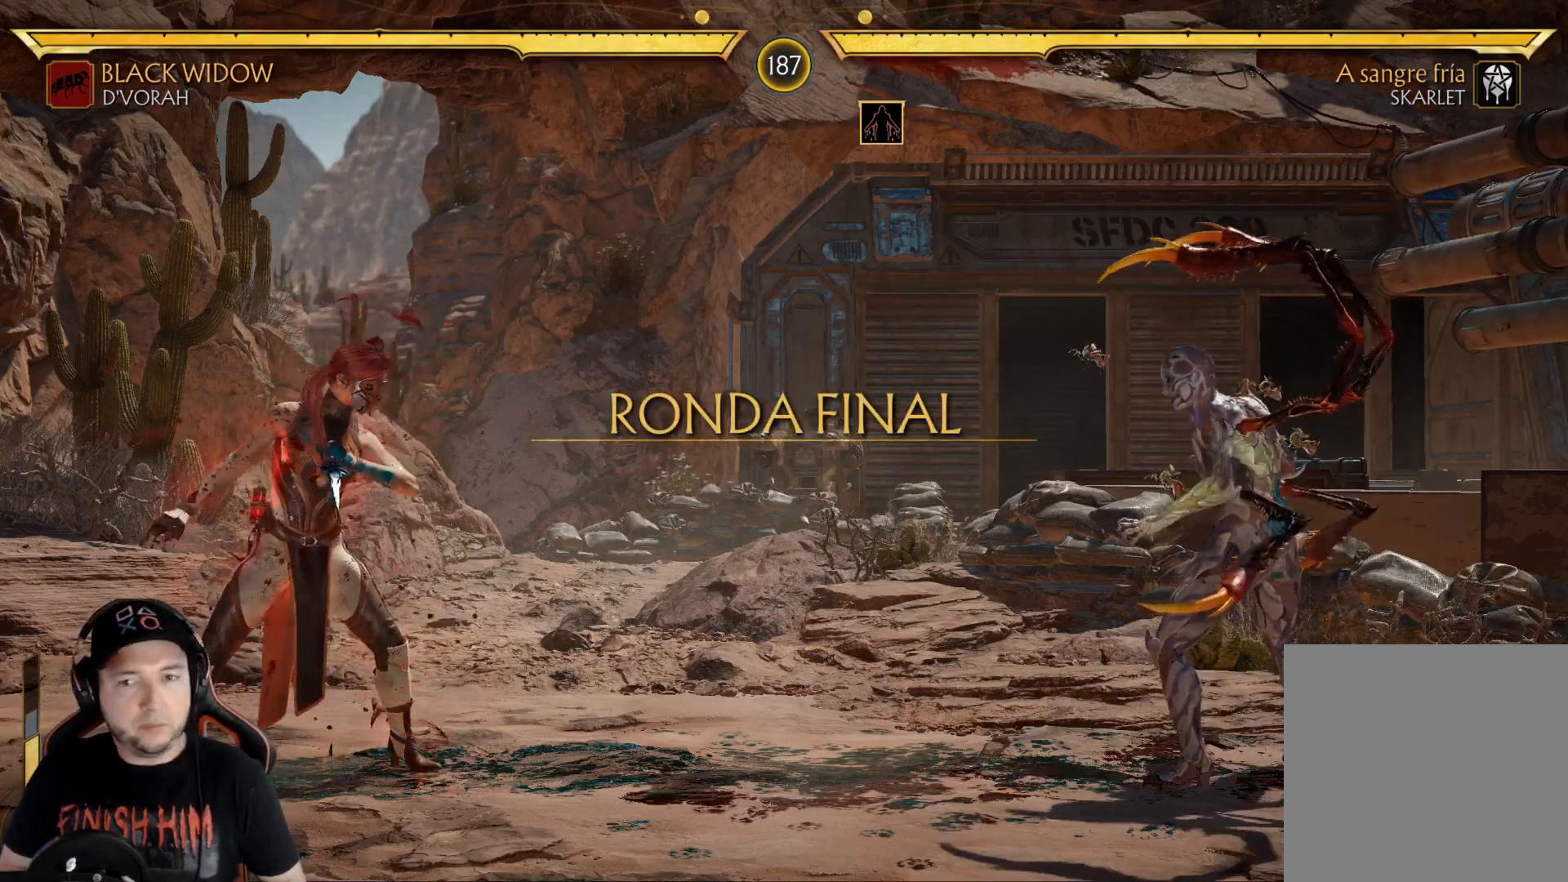
{"buttons": ["DPAD_RIGHT"], "left_stick": "center", "right_stick": "center", "events": [[34, "DPAD_RIGHT", "down"], [117, "DPAD_RIGHT", "up"], [184, "DPAD_RIGHT", "down"], [268, "DPAD_RIGHT", "up"], [318, "DPAD_RIGHT", "down"], [418, "DPAD_RIGHT", "up"], [485, "DPAD_RIGHT", "down"]]}
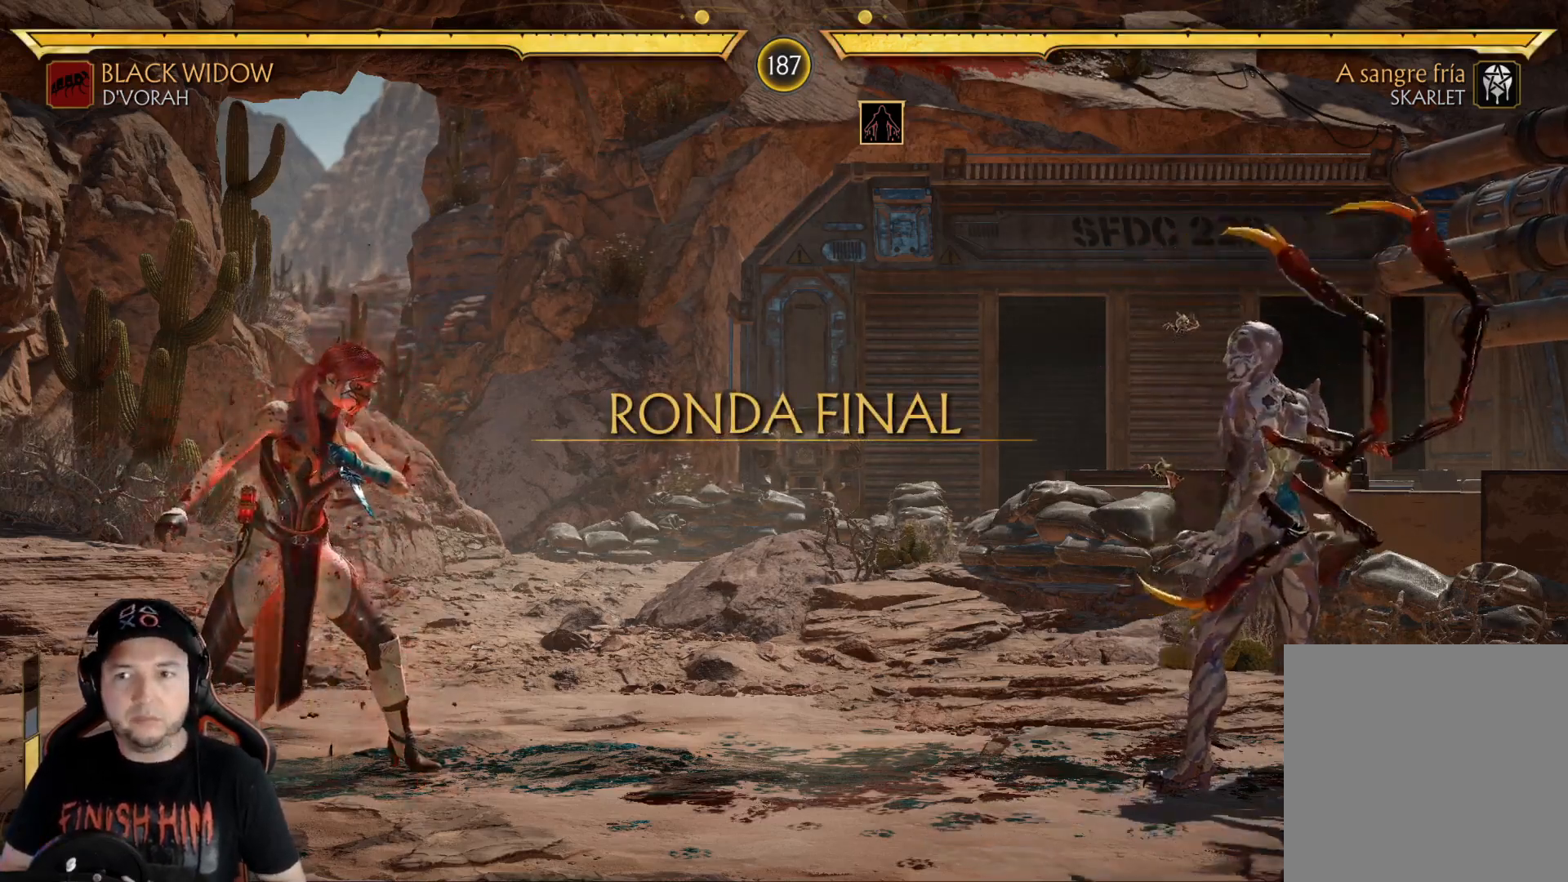
{"buttons": ["DPAD_RIGHT"], "left_stick": "center", "right_stick": "center", "events": [[67, "DPAD_RIGHT", "up"], [100, "DPAD_RIGHT", "down"], [200, "DPAD_RIGHT", "up"], [267, "DPAD_RIGHT", "down"]]}